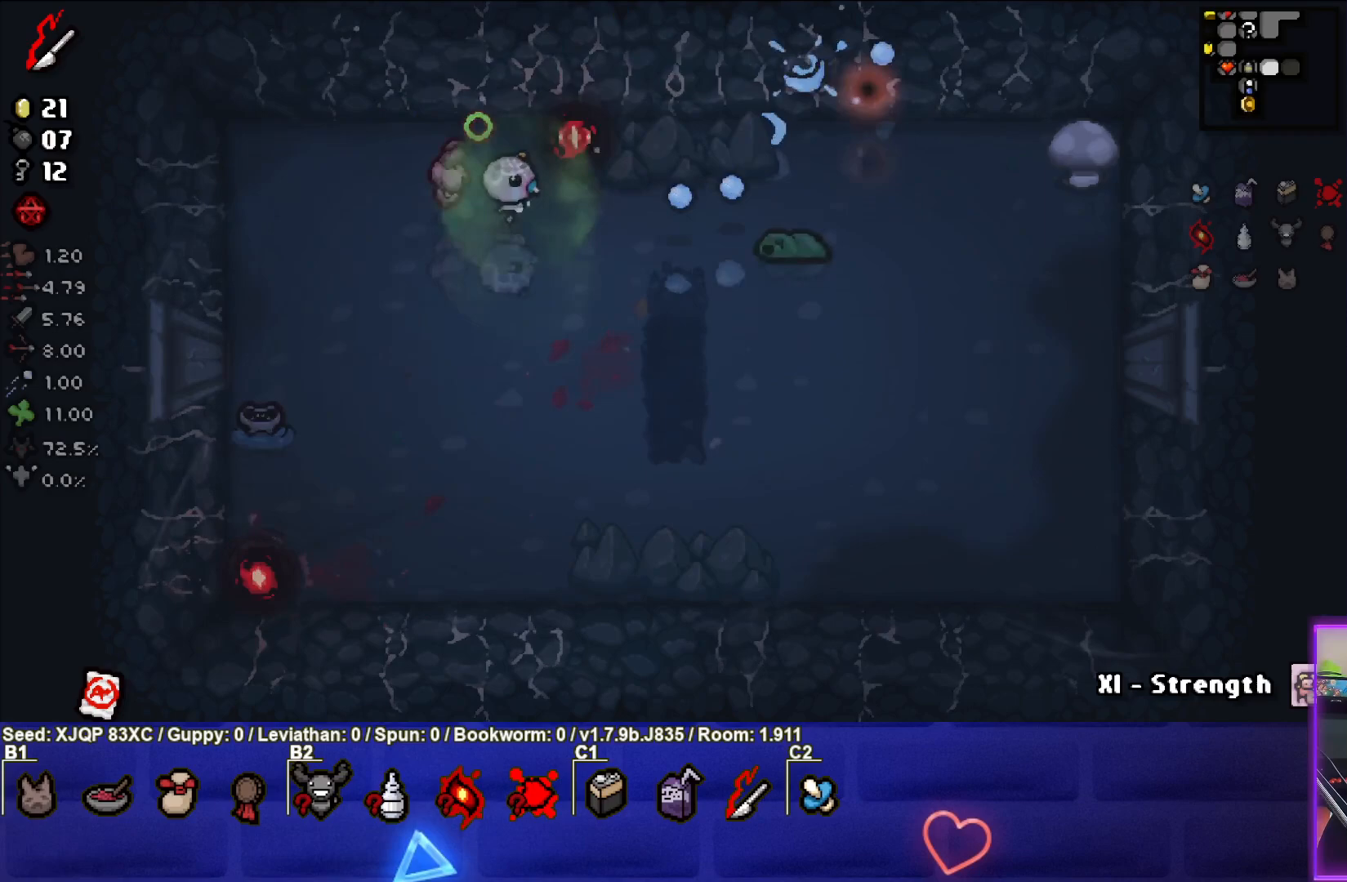
Gameplay with a controller (PlayStation layout); each line is a JSON object with the inputs held at the frame after it. "events" lists button and stick changes between this image and that frame as [ms after this image, input, new state], when the widget could be followed in between.
{"buttons": [], "left_stick": "up-left", "right_stick": "right", "events": [[100, "left_stick", "down-left"], [233, "left_stick", "center"], [333, "left_stick", "up-left"]]}
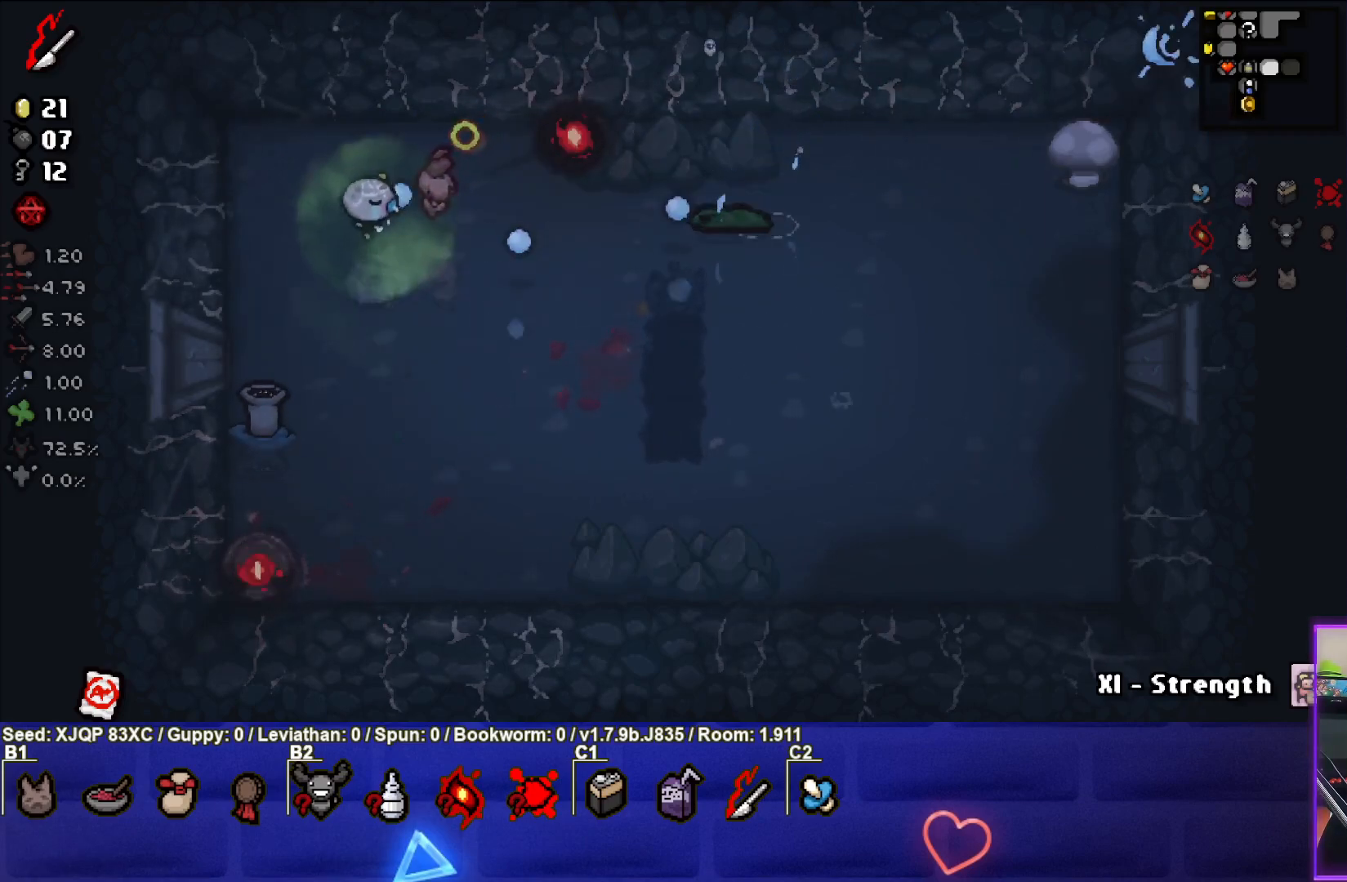
{"buttons": [], "left_stick": "down-right", "right_stick": "up", "events": [[117, "left_stick", "down-right"], [317, "right_stick", "center"], [500, "right_stick", "up"]]}
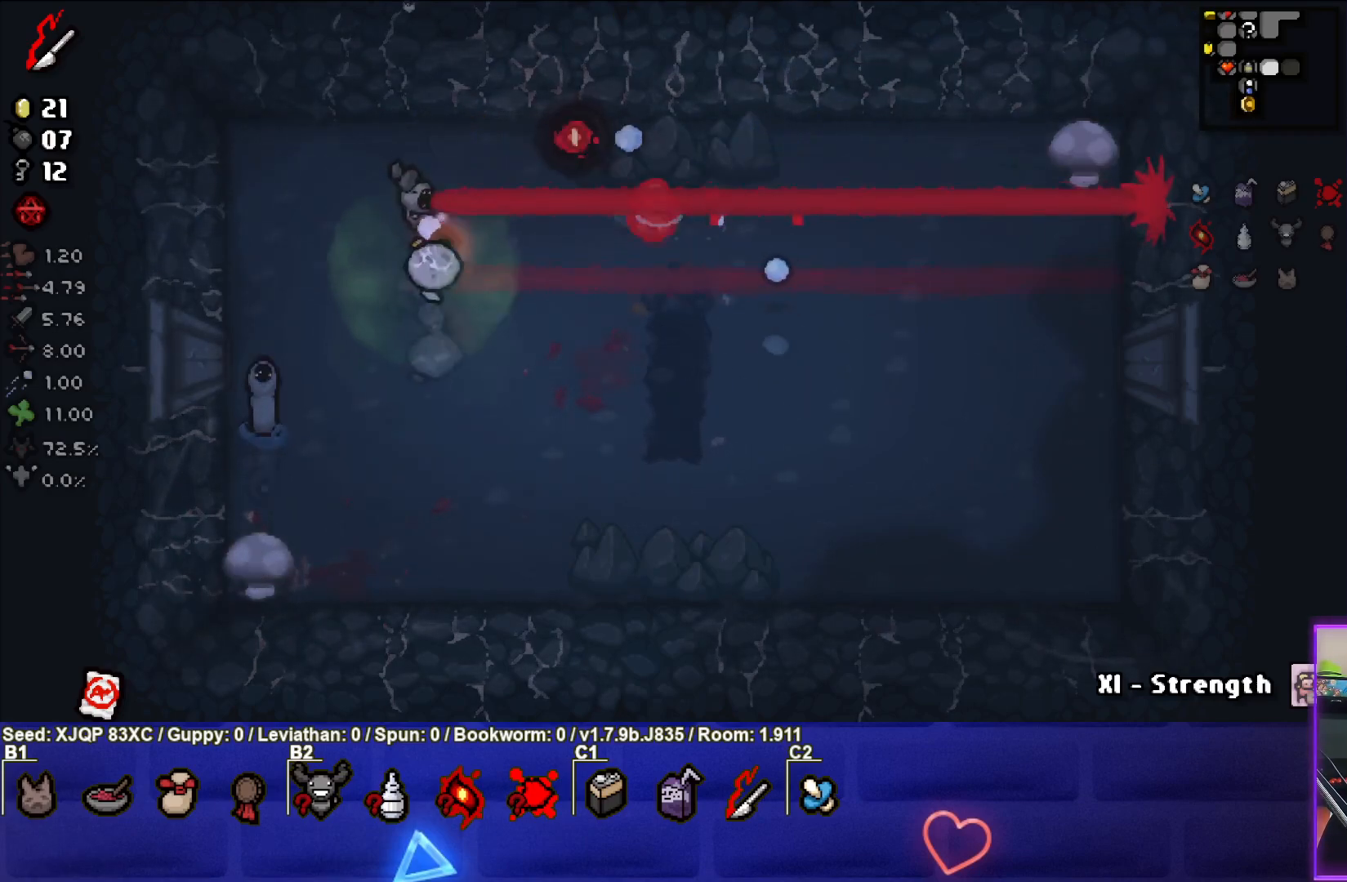
{"buttons": [], "left_stick": "right", "right_stick": "up-left", "events": [[417, "left_stick", "right"], [433, "right_stick", "up-left"]]}
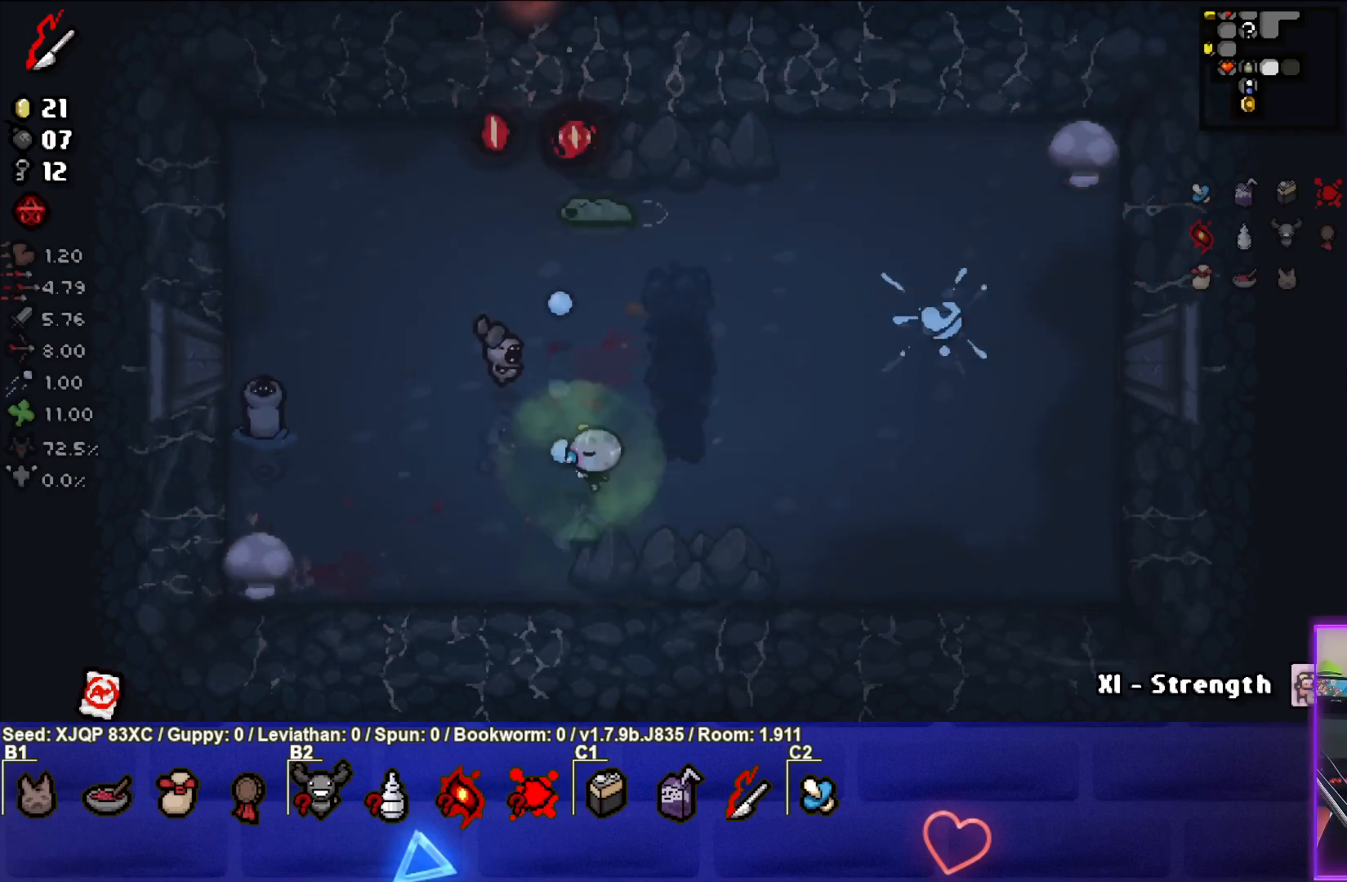
{"buttons": [], "left_stick": "right", "right_stick": "left", "events": [[233, "left_stick", "center"], [233, "right_stick", "left"], [350, "left_stick", "right"]]}
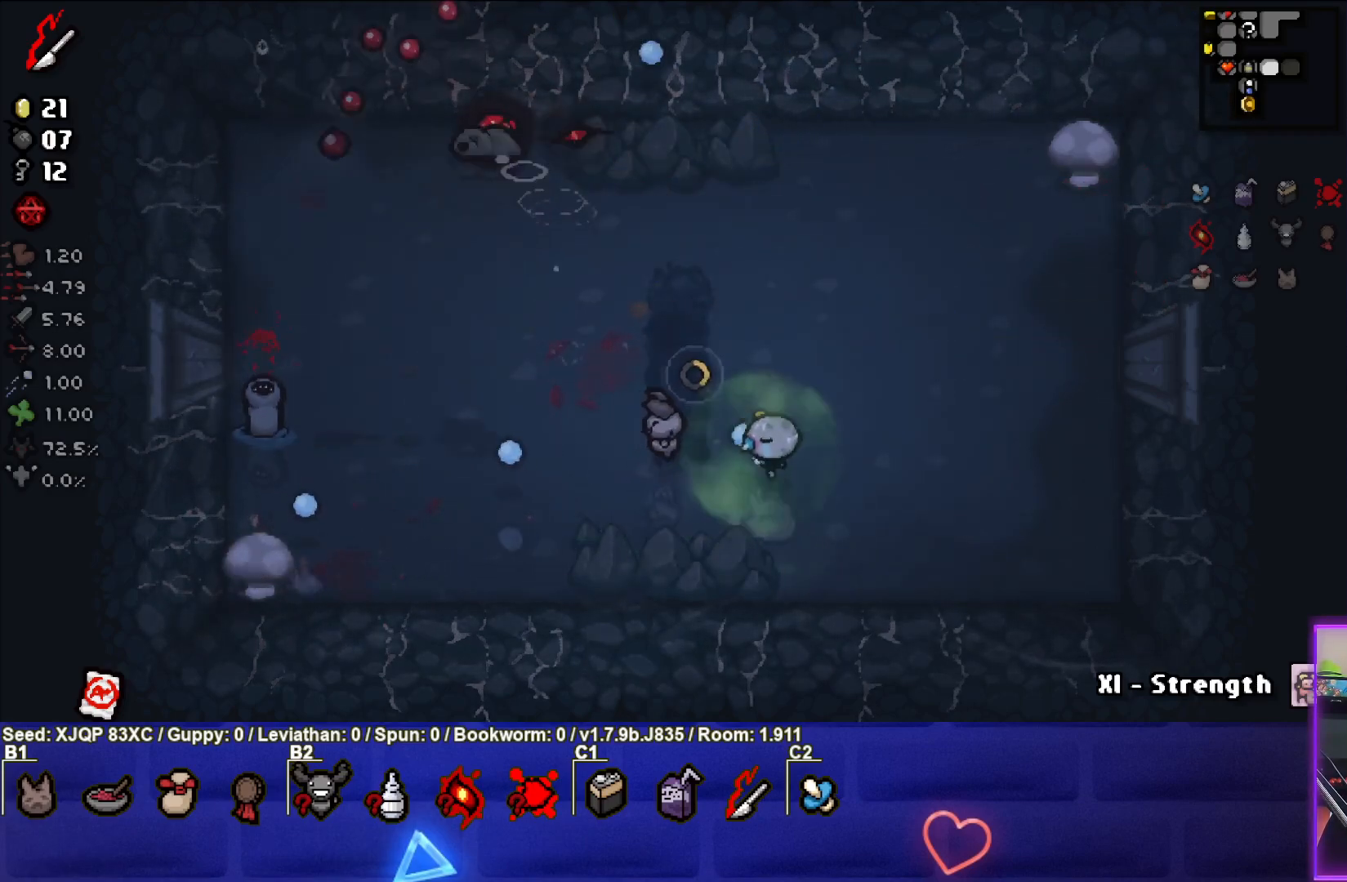
{"buttons": [], "left_stick": "up", "right_stick": "left", "events": [[100, "left_stick", "up-right"], [500, "left_stick", "up"]]}
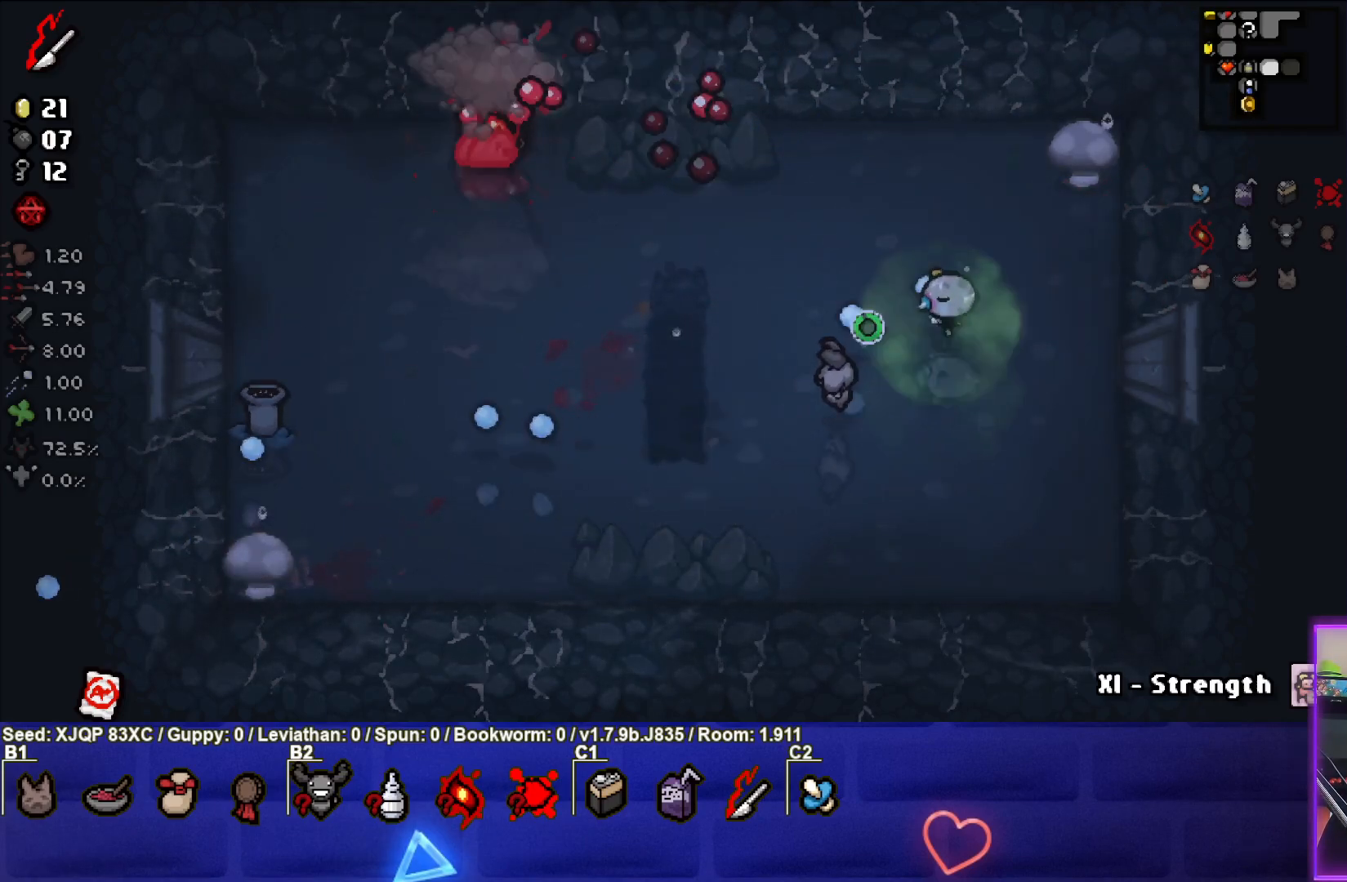
{"buttons": [], "left_stick": "left", "right_stick": "left", "events": [[300, "left_stick", "center"], [467, "left_stick", "left"]]}
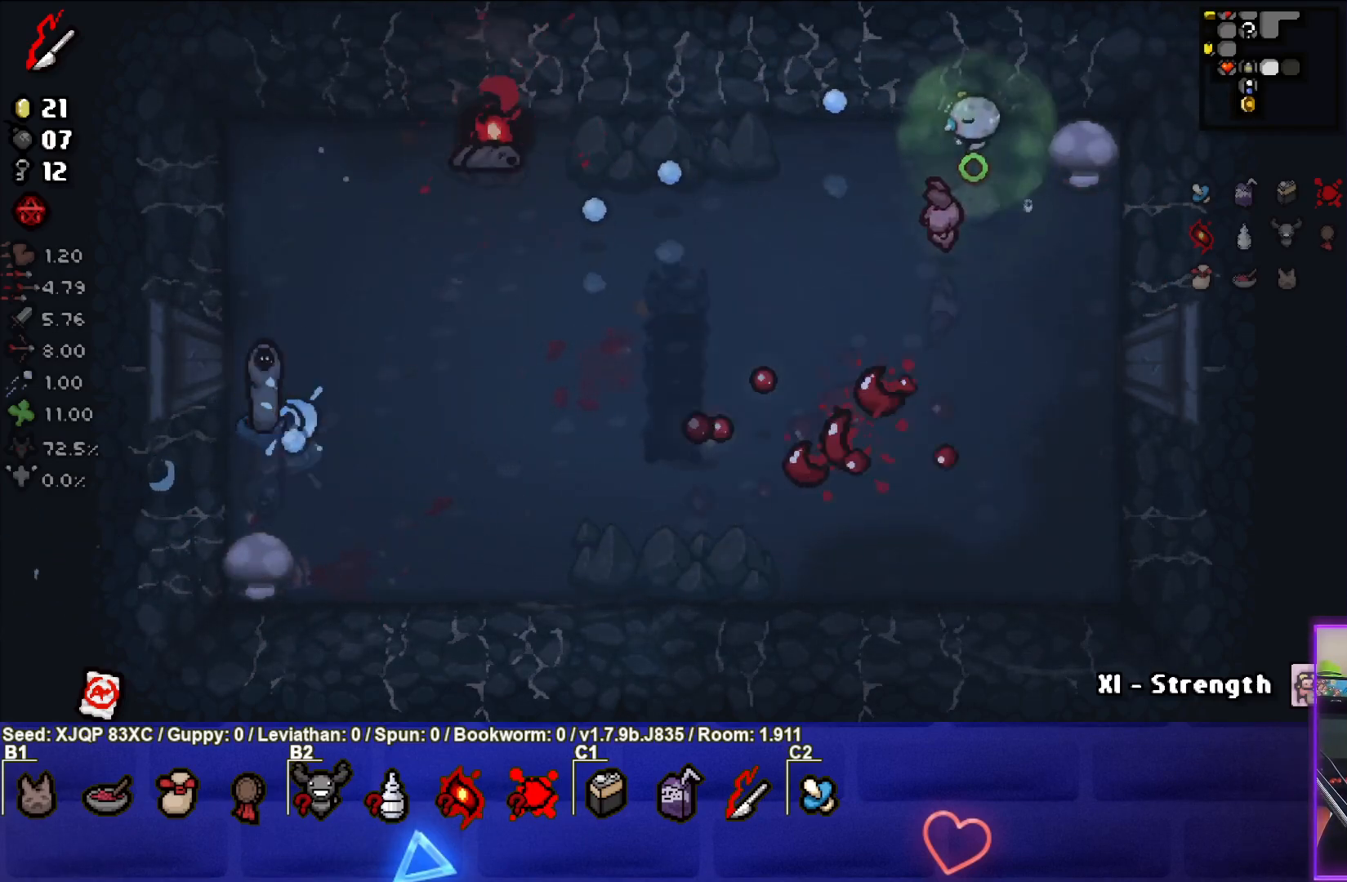
{"buttons": [], "left_stick": "right", "right_stick": "left", "events": [[167, "left_stick", "center"], [267, "left_stick", "down-left"], [400, "left_stick", "center"], [467, "left_stick", "right"]]}
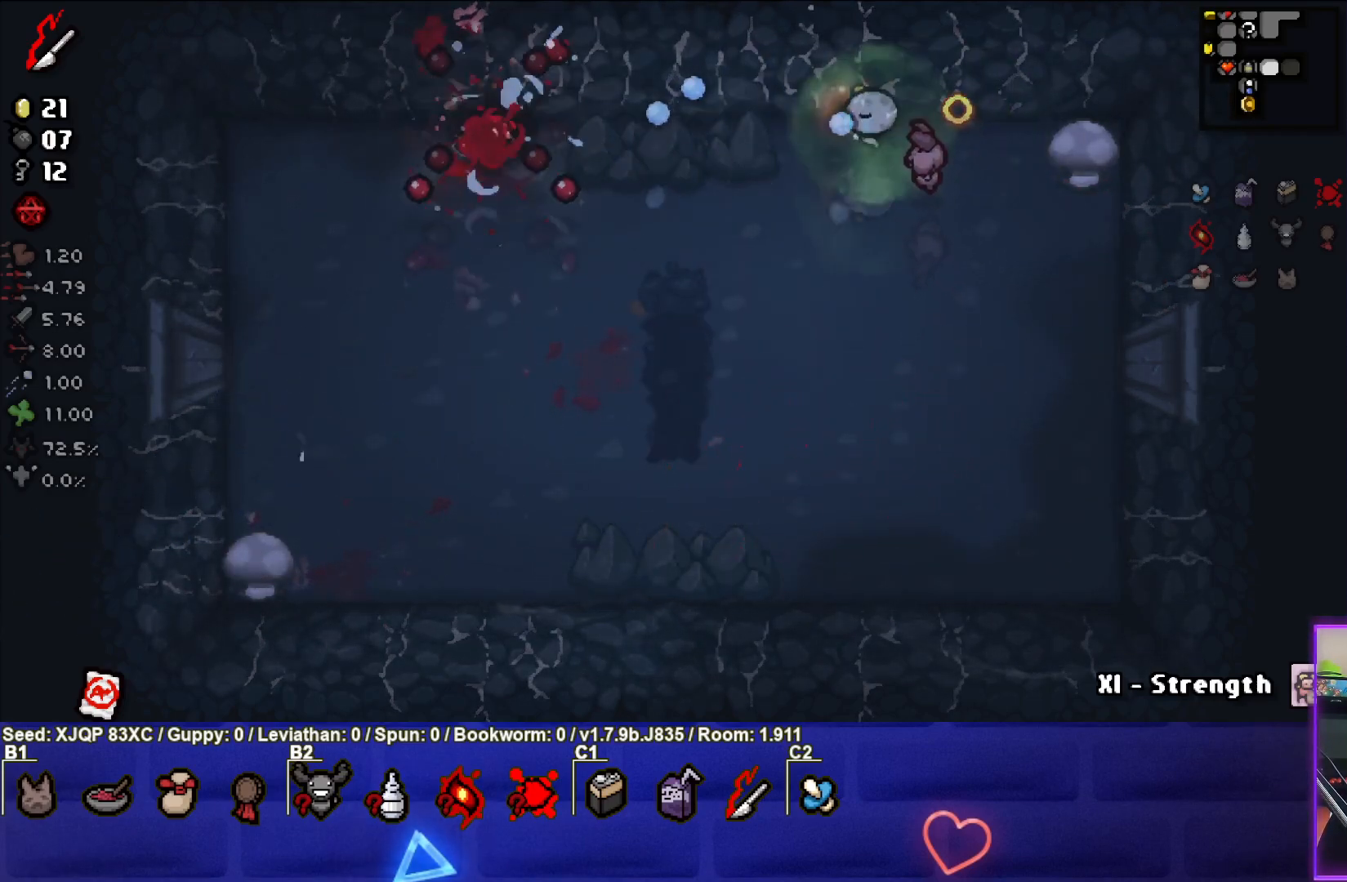
{"buttons": [], "left_stick": "down-left", "right_stick": "left", "events": [[117, "left_stick", "center"], [233, "left_stick", "down-right"], [433, "left_stick", "center"], [483, "left_stick", "down-left"]]}
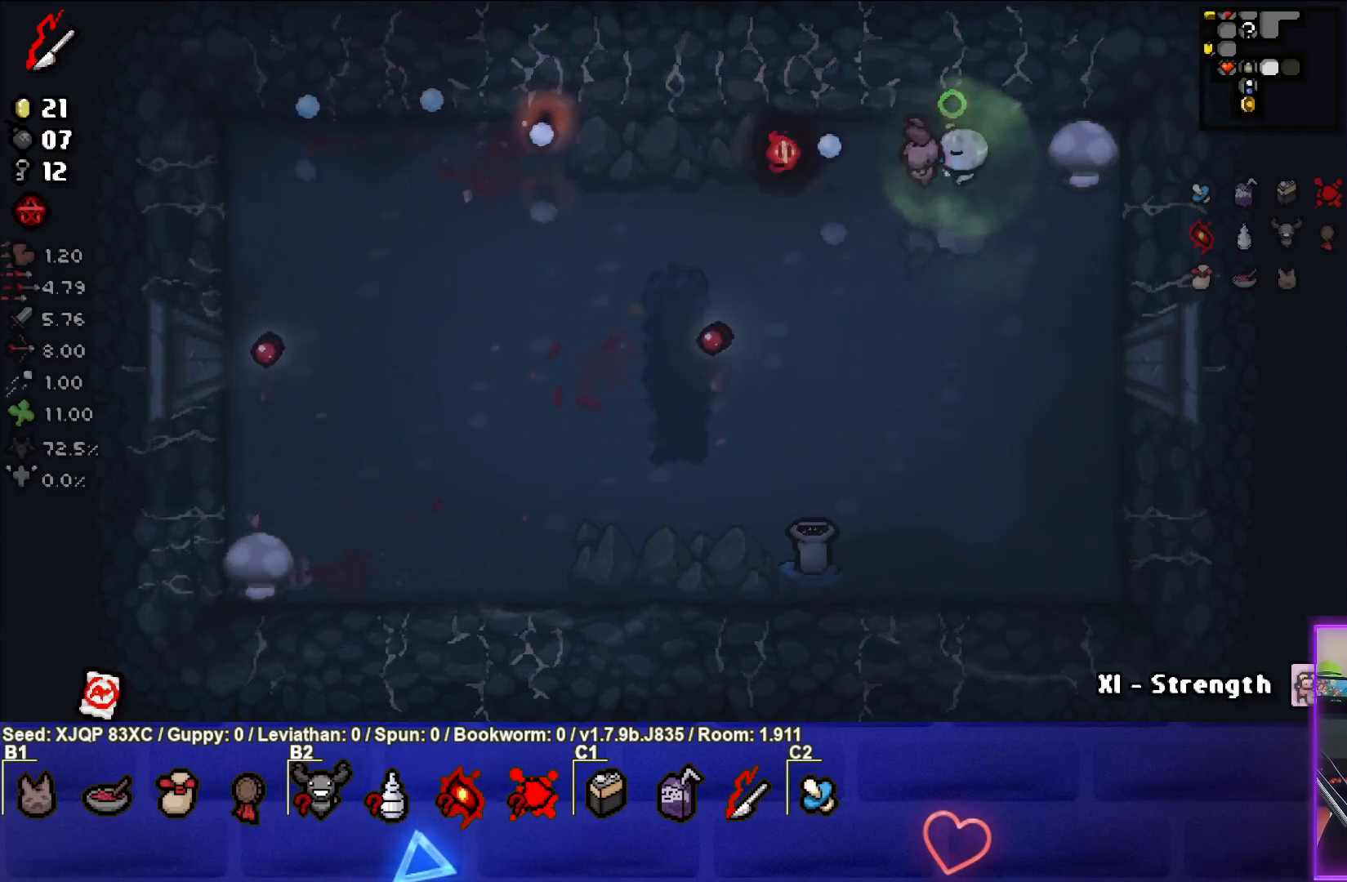
{"buttons": [], "left_stick": "down", "right_stick": "down", "events": [[33, "right_stick", "down-left"], [200, "left_stick", "left"], [200, "right_stick", "down"], [383, "left_stick", "down"]]}
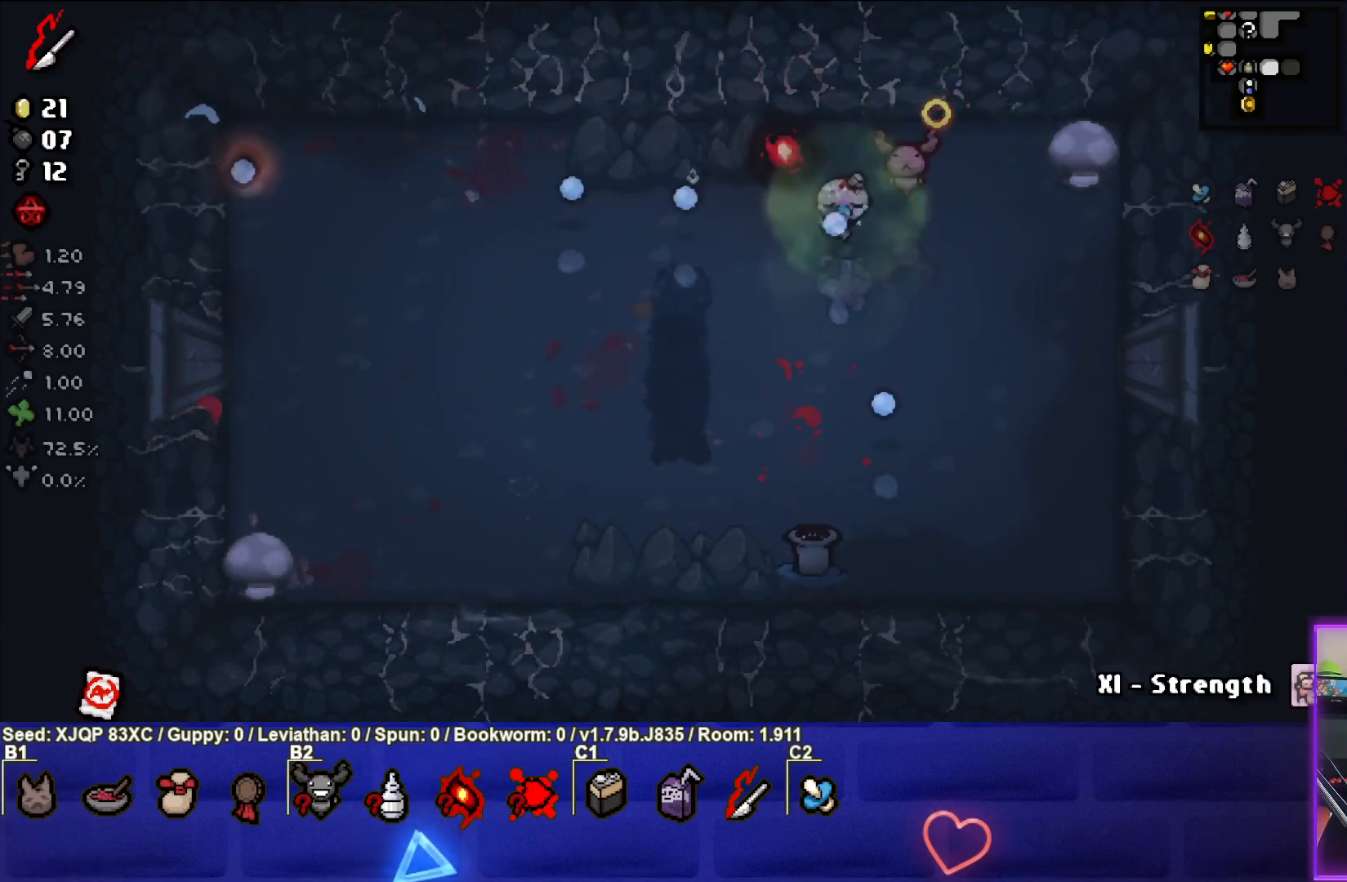
{"buttons": [], "left_stick": "up", "right_stick": "down", "events": [[67, "left_stick", "down-left"], [333, "left_stick", "center"], [483, "left_stick", "up"]]}
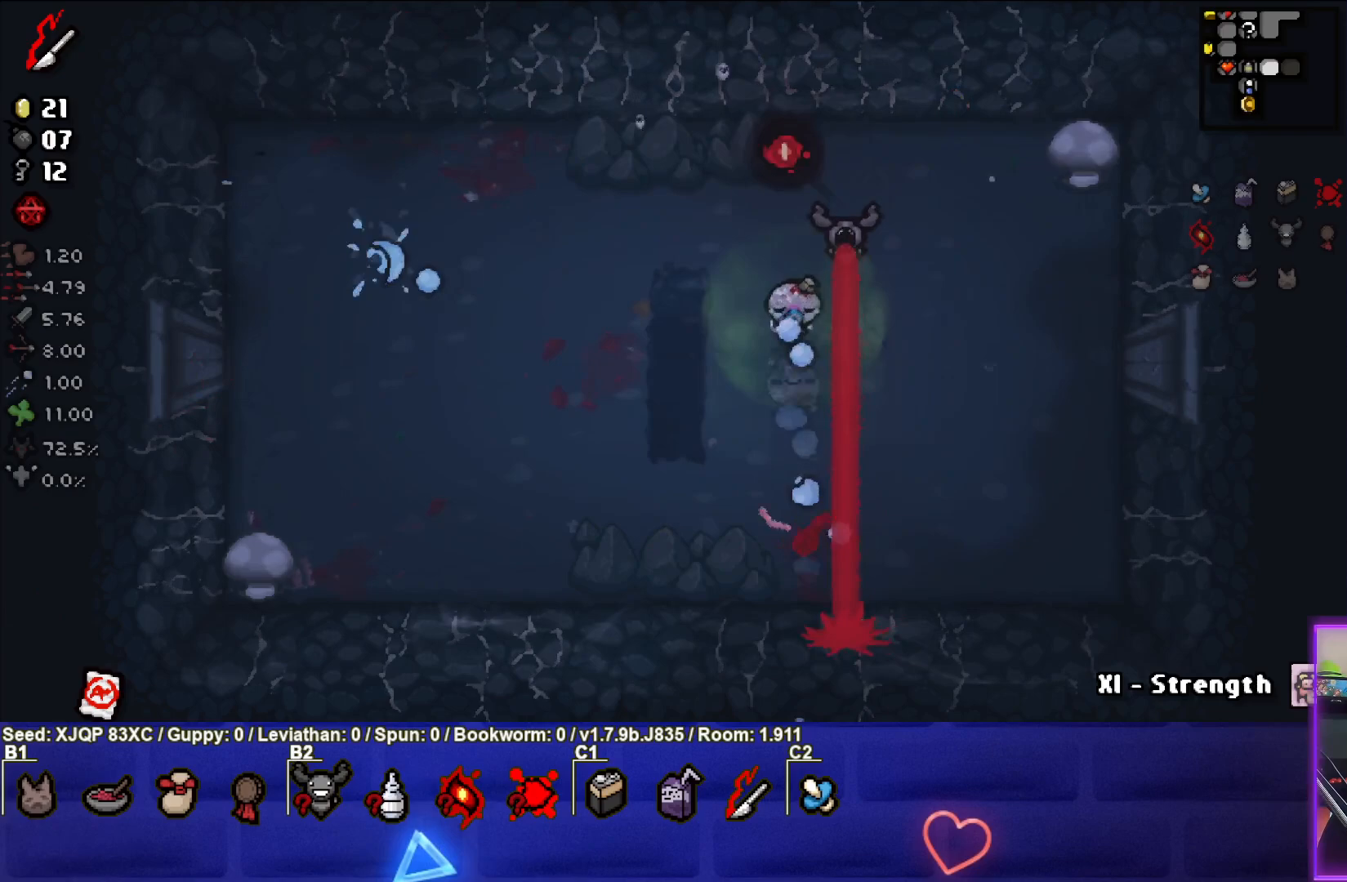
{"buttons": [], "left_stick": "right", "right_stick": "down", "events": [[50, "left_stick", "center"], [250, "left_stick", "right"]]}
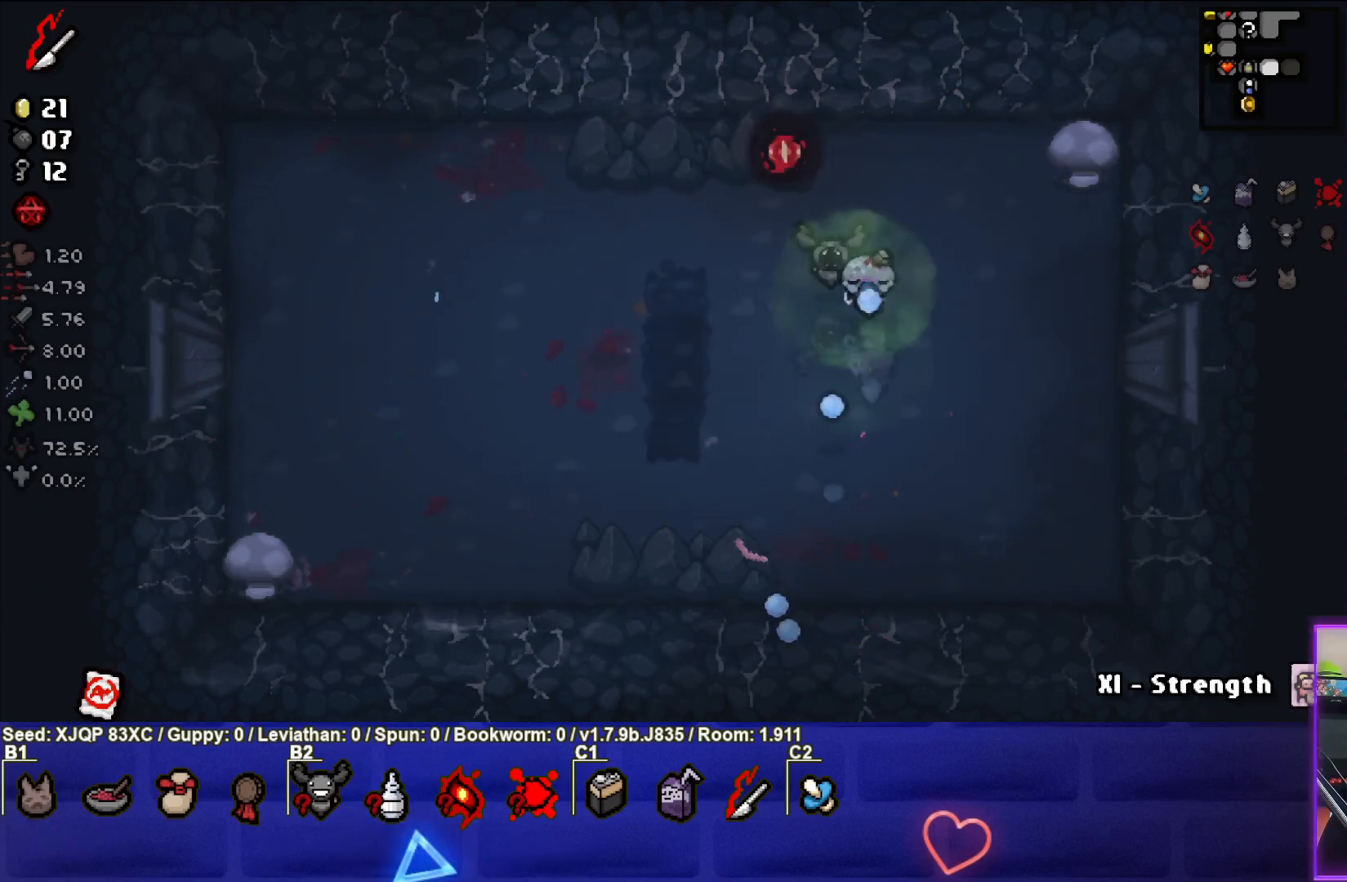
{"buttons": [], "left_stick": "down-left", "right_stick": "center", "events": [[33, "right_stick", "down-right"], [150, "left_stick", "down-right"], [333, "left_stick", "center"], [350, "right_stick", "center"], [400, "left_stick", "down-left"]]}
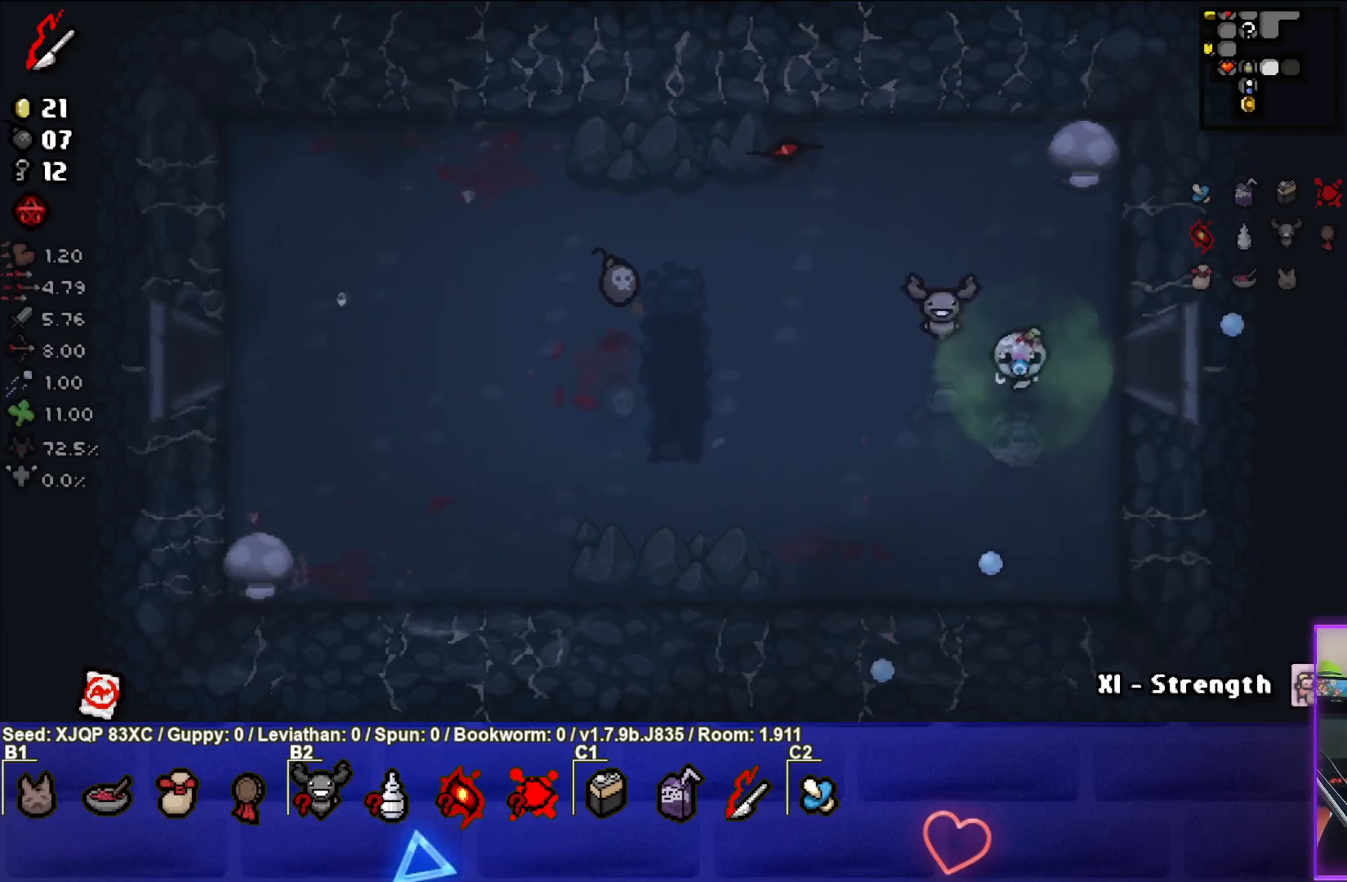
{"buttons": [], "left_stick": "left", "right_stick": "center", "events": [[33, "left_stick", "left"], [217, "left_stick", "up-left"], [483, "left_stick", "left"]]}
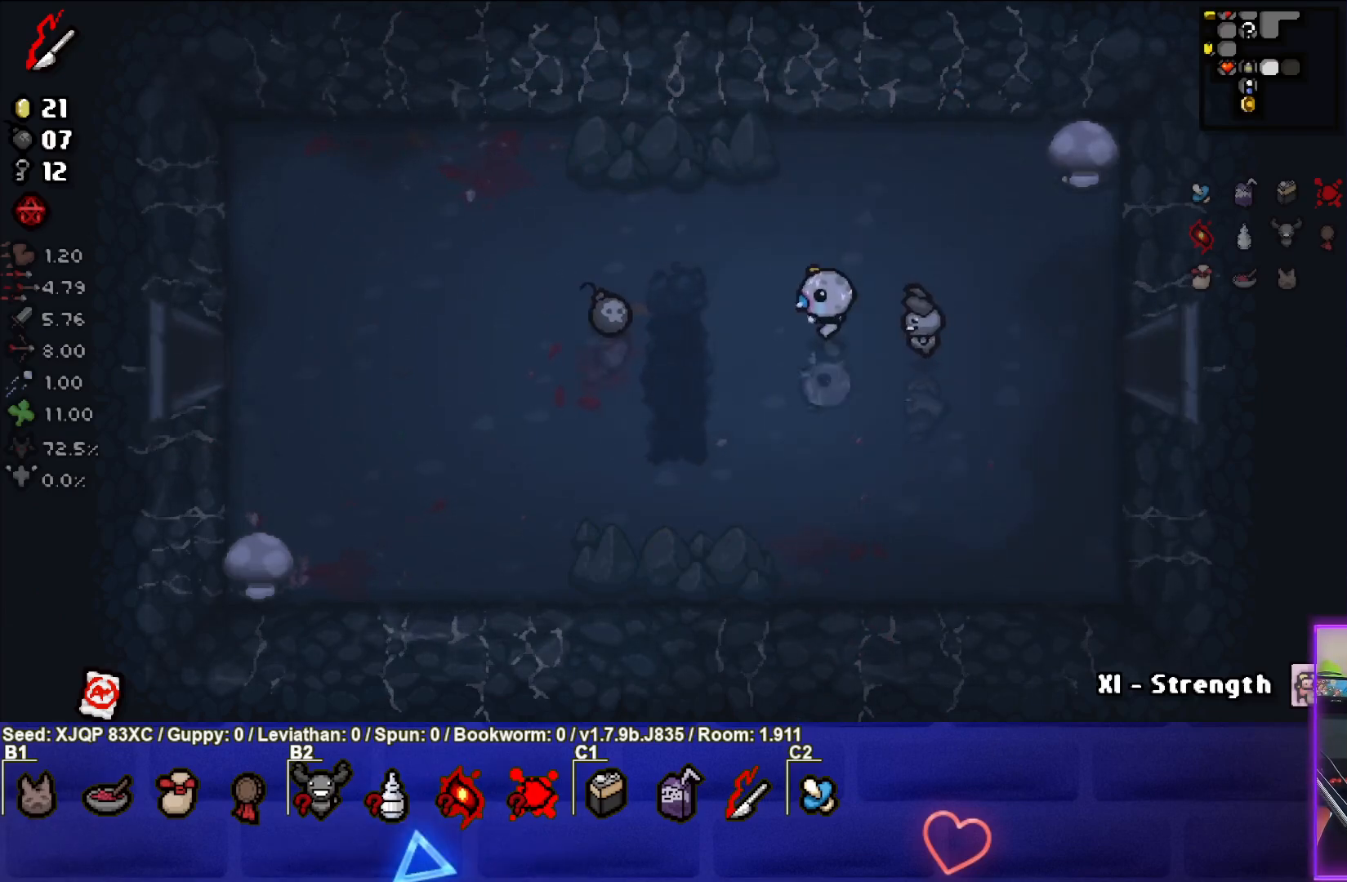
{"buttons": [], "left_stick": "left", "right_stick": "center", "events": []}
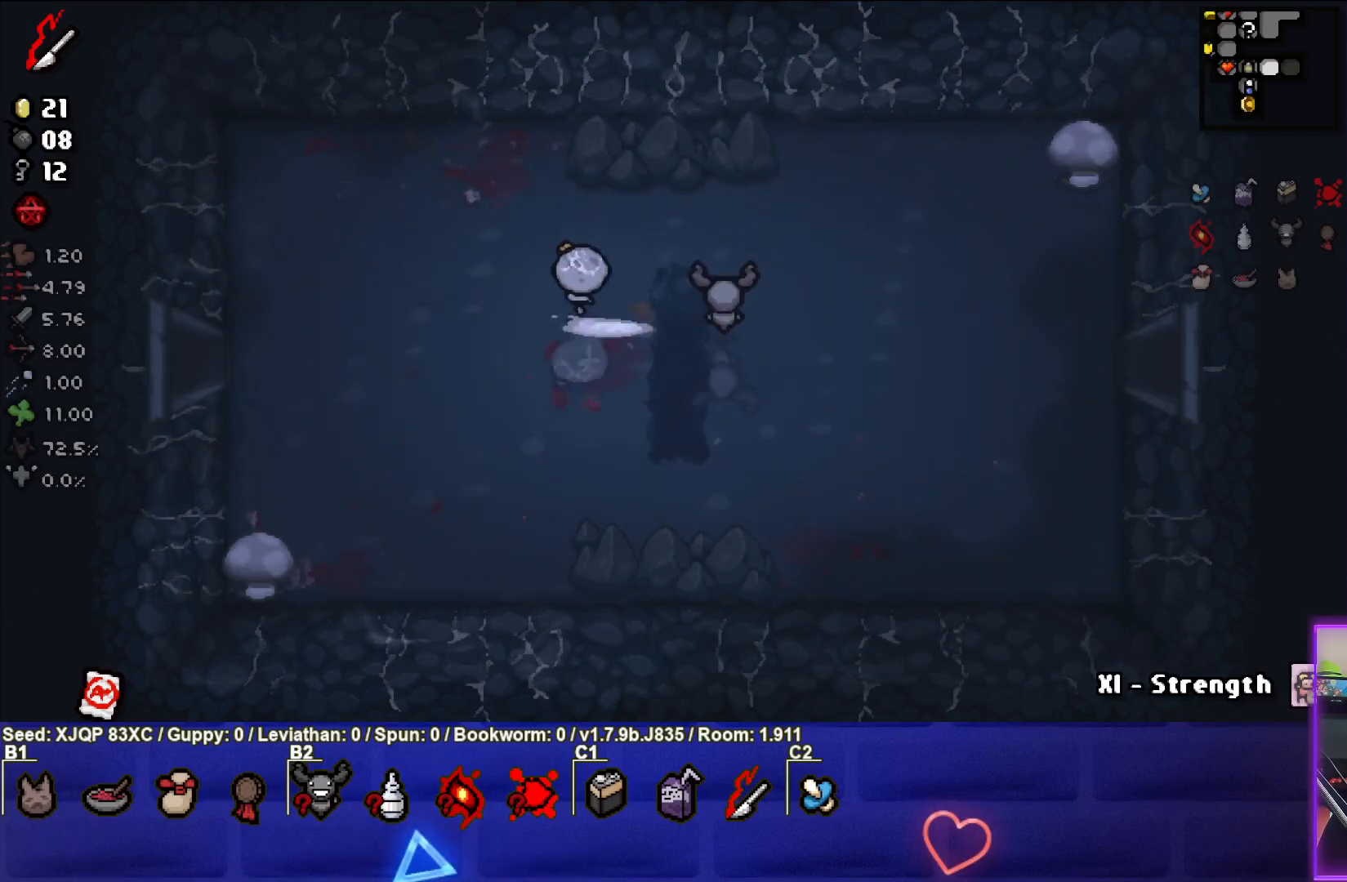
{"buttons": [], "left_stick": "down-right", "right_stick": "center", "events": [[17, "left_stick", "up"], [167, "left_stick", "right"], [317, "left_stick", "down-right"]]}
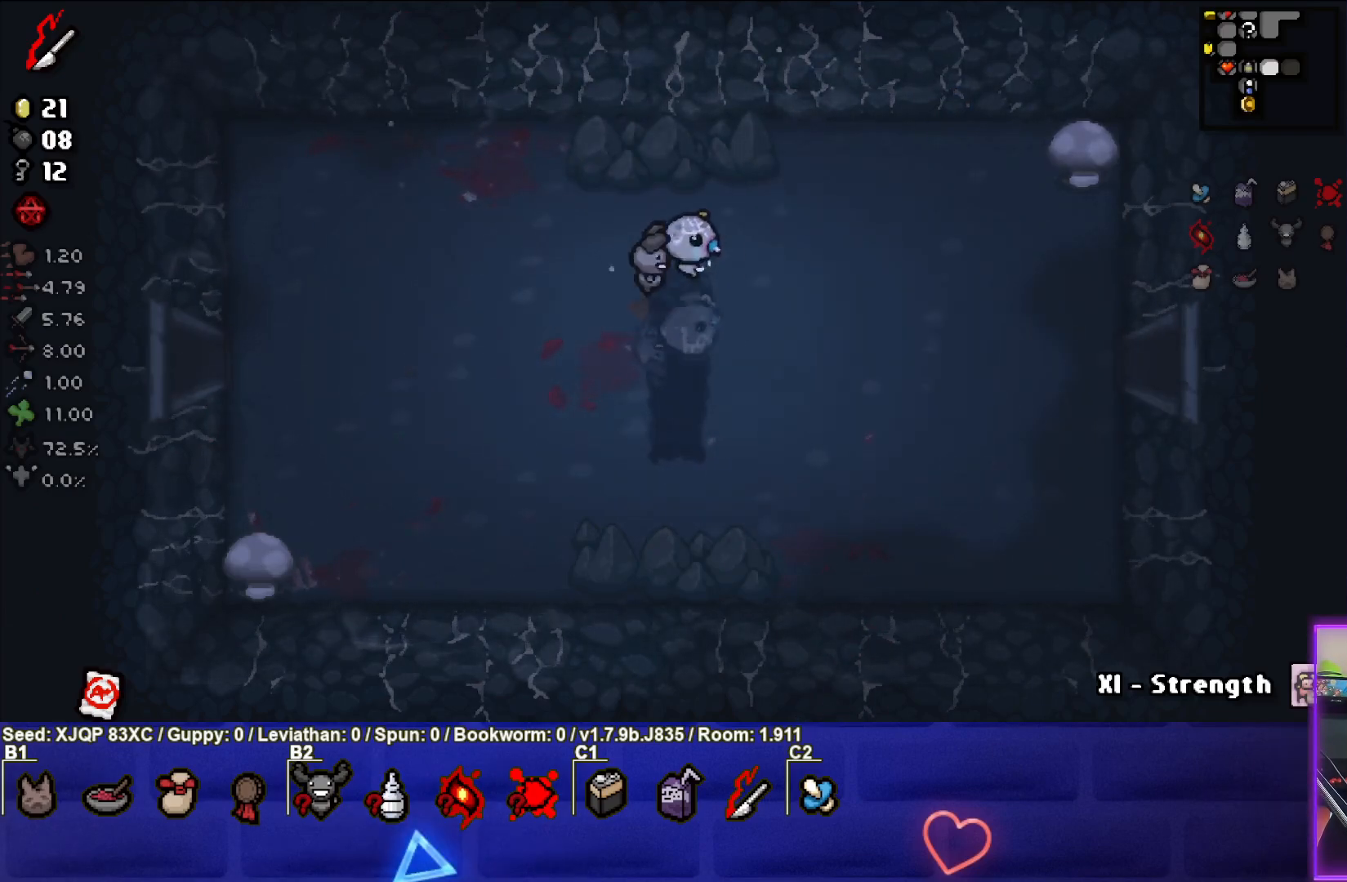
{"buttons": [], "left_stick": "right", "right_stick": "center", "events": [[200, "left_stick", "right"]]}
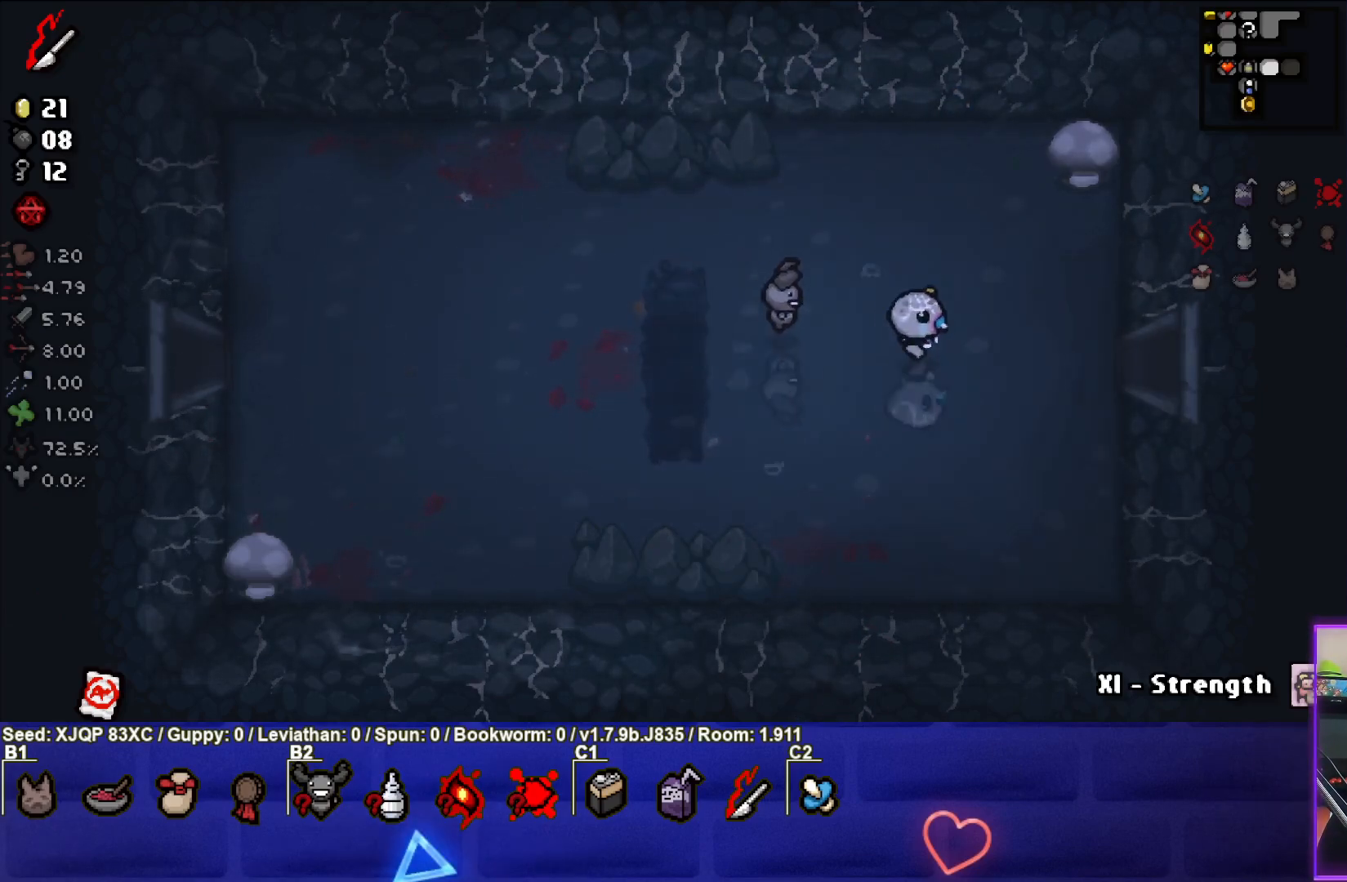
{"buttons": [], "left_stick": "right", "right_stick": "center", "events": []}
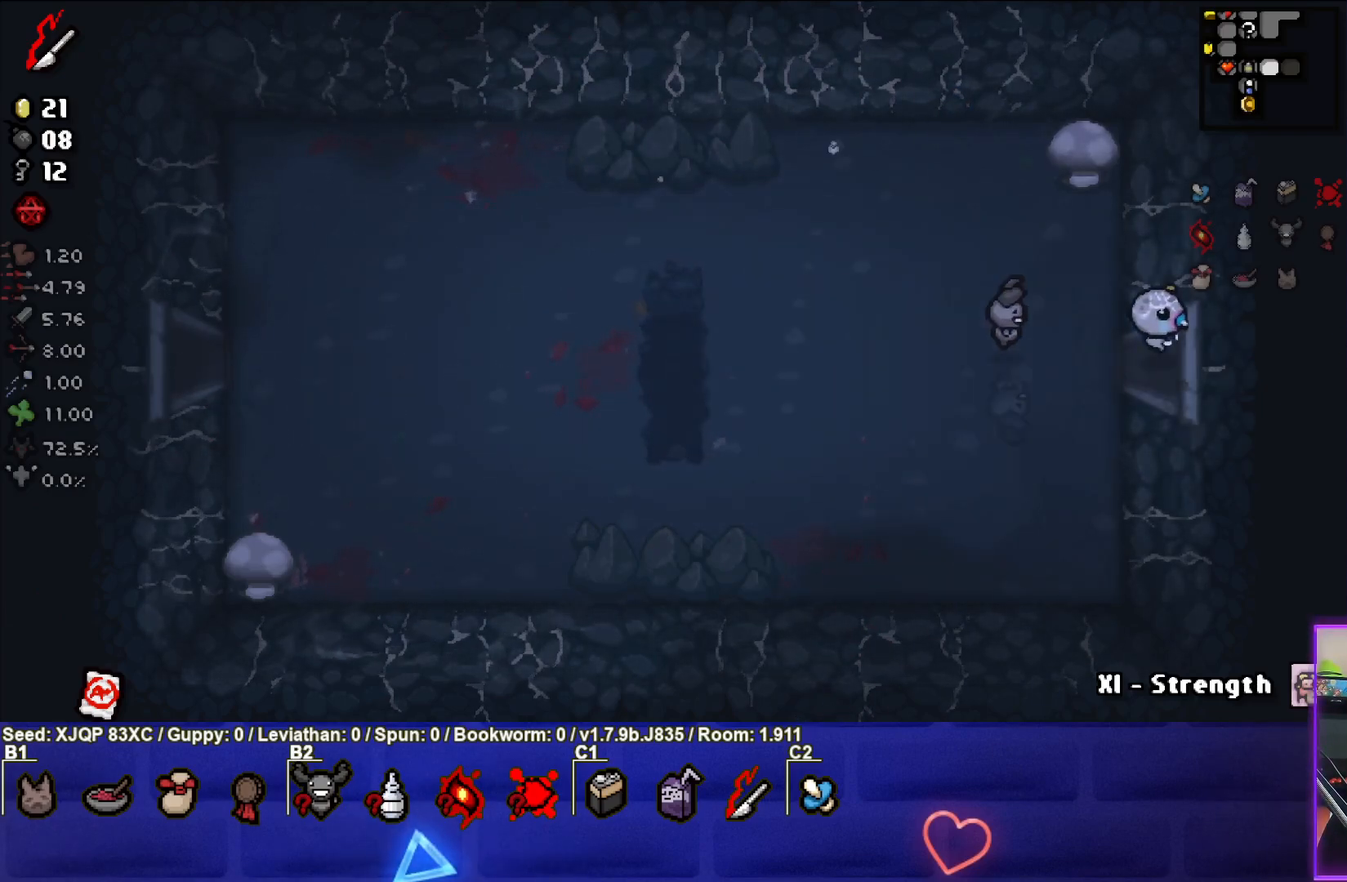
{"buttons": [], "left_stick": "center", "right_stick": "right", "events": [[183, "left_stick", "center"], [183, "right_stick", "right"]]}
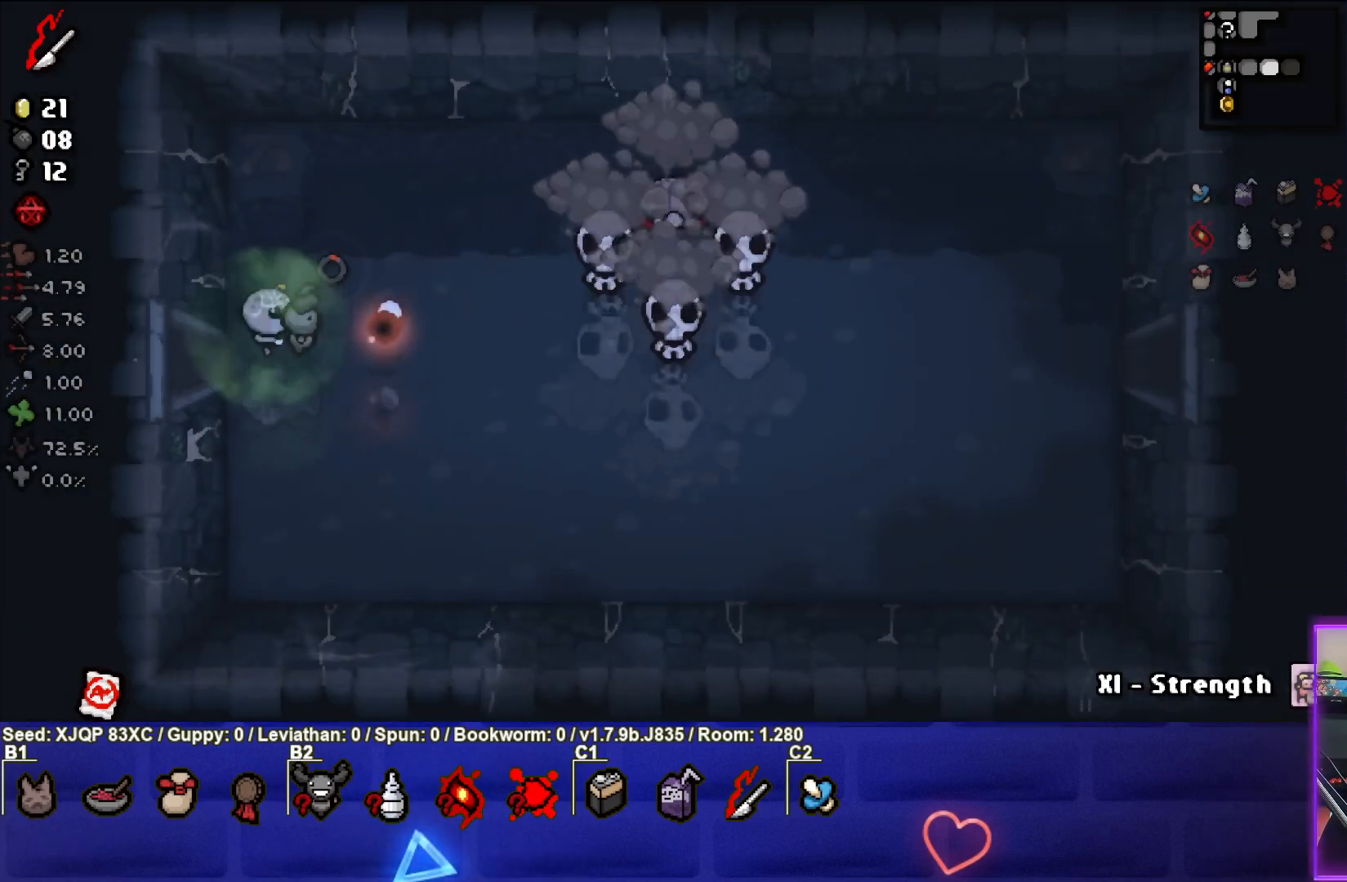
{"buttons": [], "left_stick": "left", "right_stick": "right", "events": [[33, "left_stick", "right"], [433, "left_stick", "center"], [500, "left_stick", "left"]]}
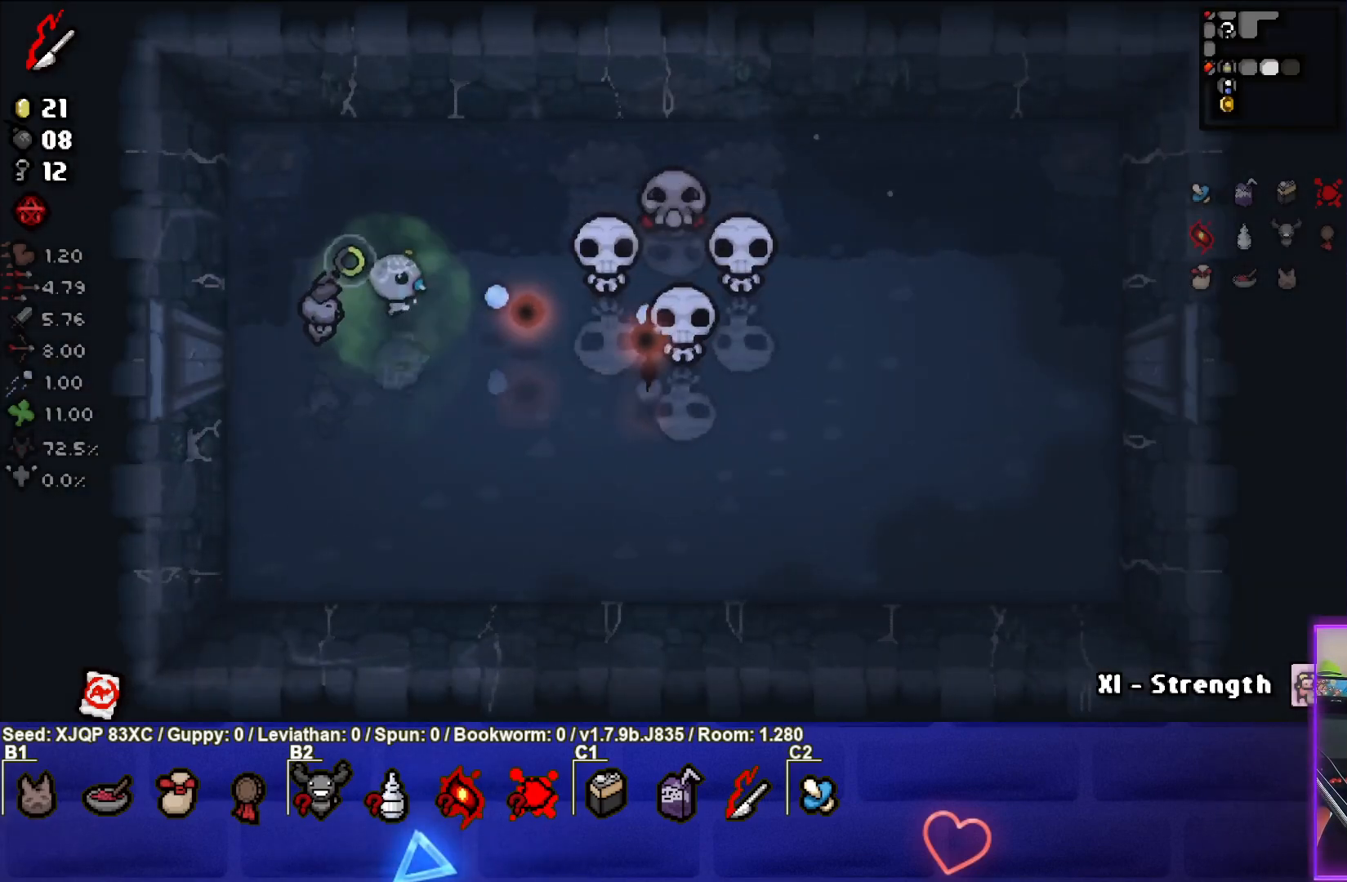
{"buttons": [], "left_stick": "down", "right_stick": "right", "events": [[150, "left_stick", "center"], [200, "left_stick", "down-left"], [417, "left_stick", "down"]]}
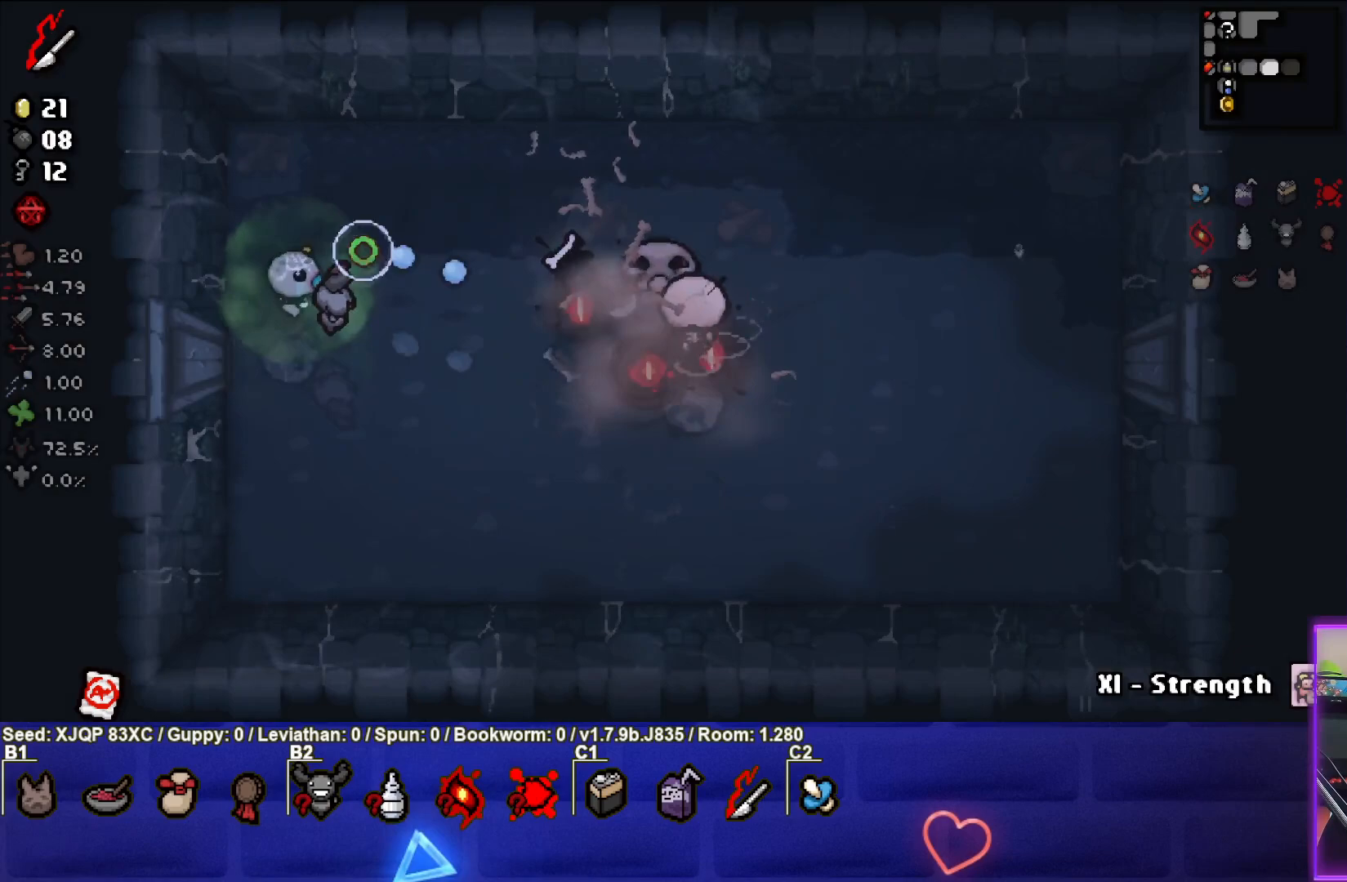
{"buttons": [], "left_stick": "down-right", "right_stick": "center", "events": [[117, "right_stick", "center"], [167, "left_stick", "down-right"]]}
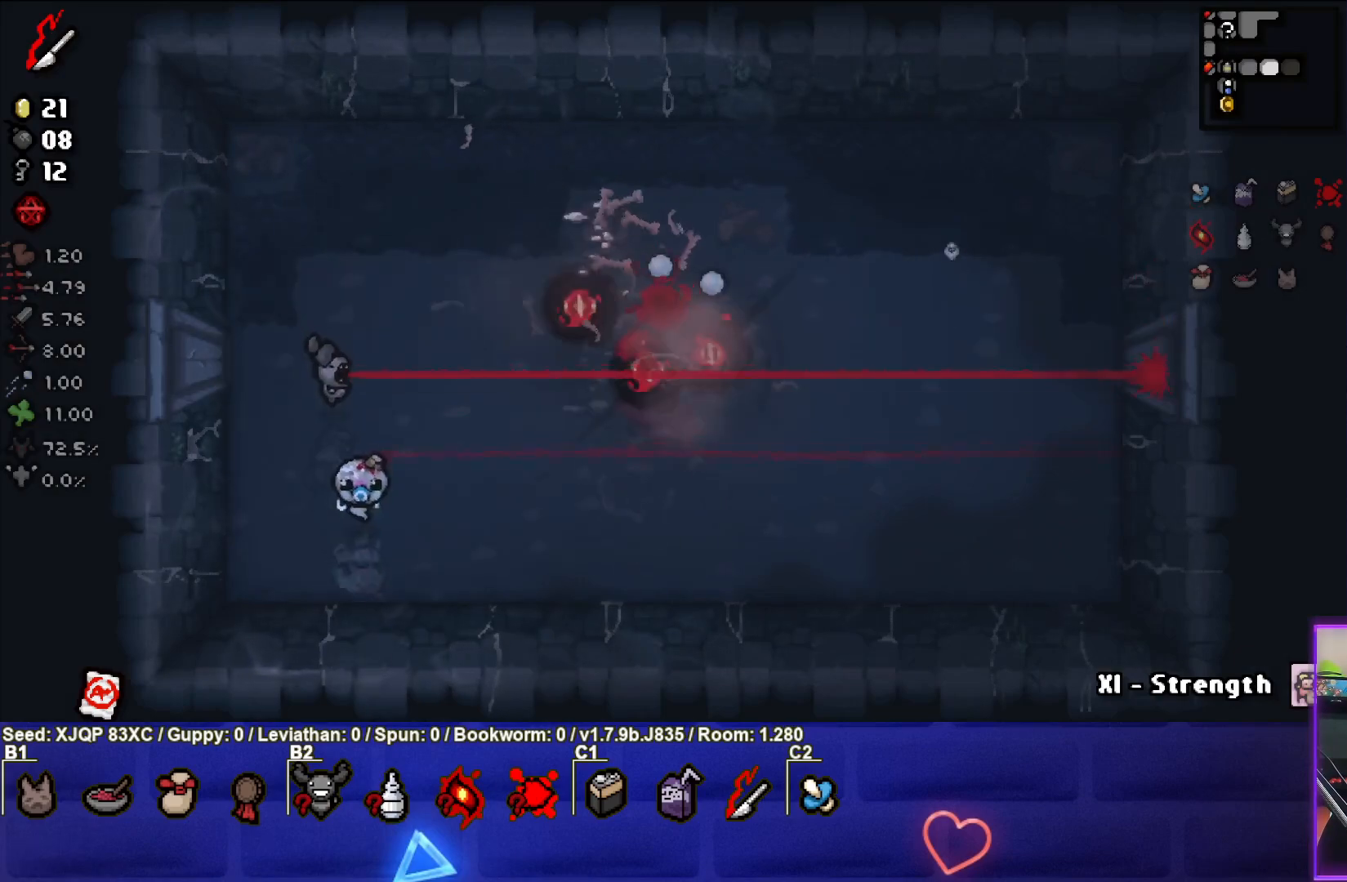
{"buttons": [], "left_stick": "right", "right_stick": "center", "events": [[100, "left_stick", "right"]]}
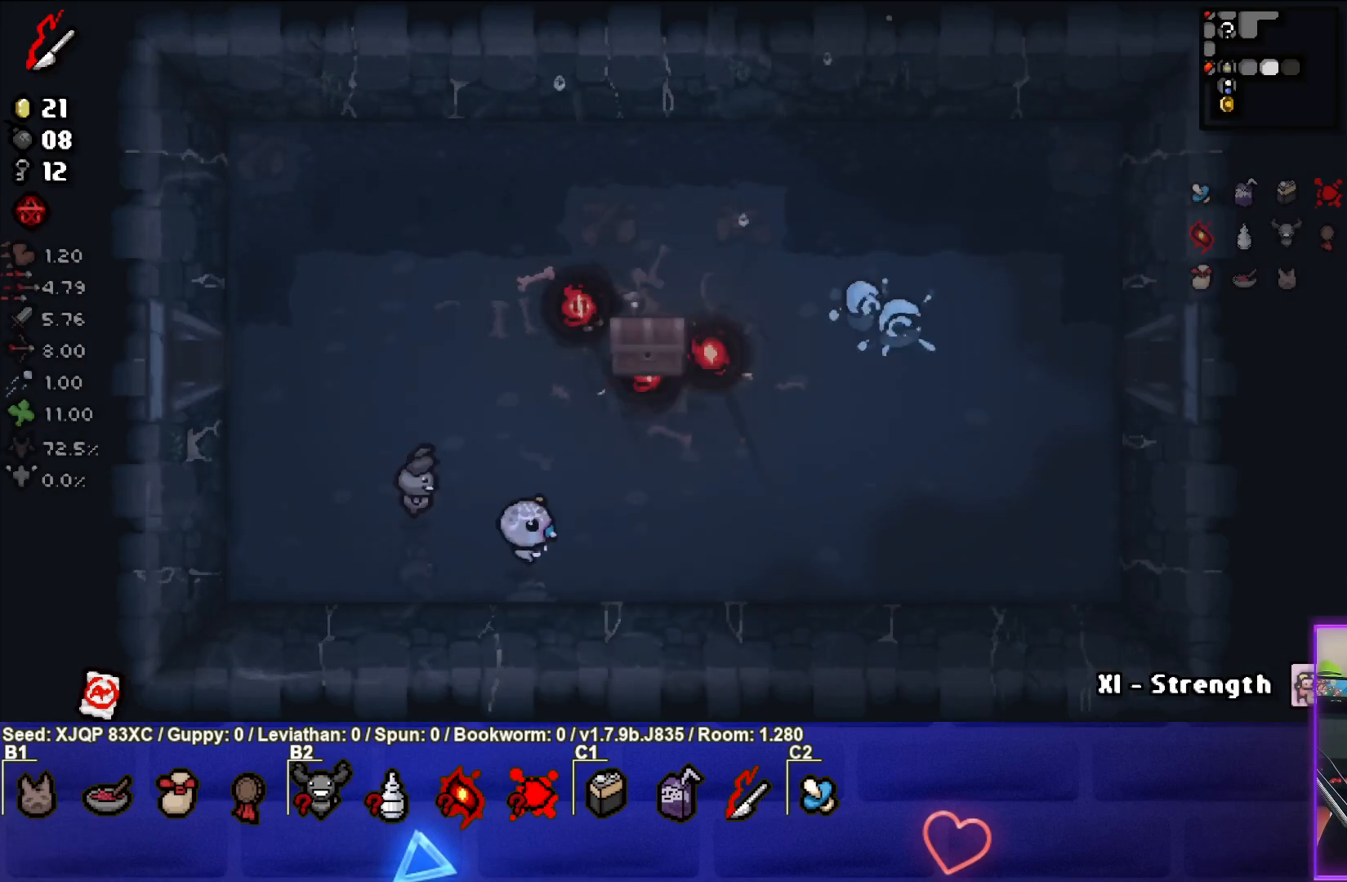
{"buttons": [], "left_stick": "down", "right_stick": "center", "events": [[183, "left_stick", "center"], [383, "left_stick", "down"]]}
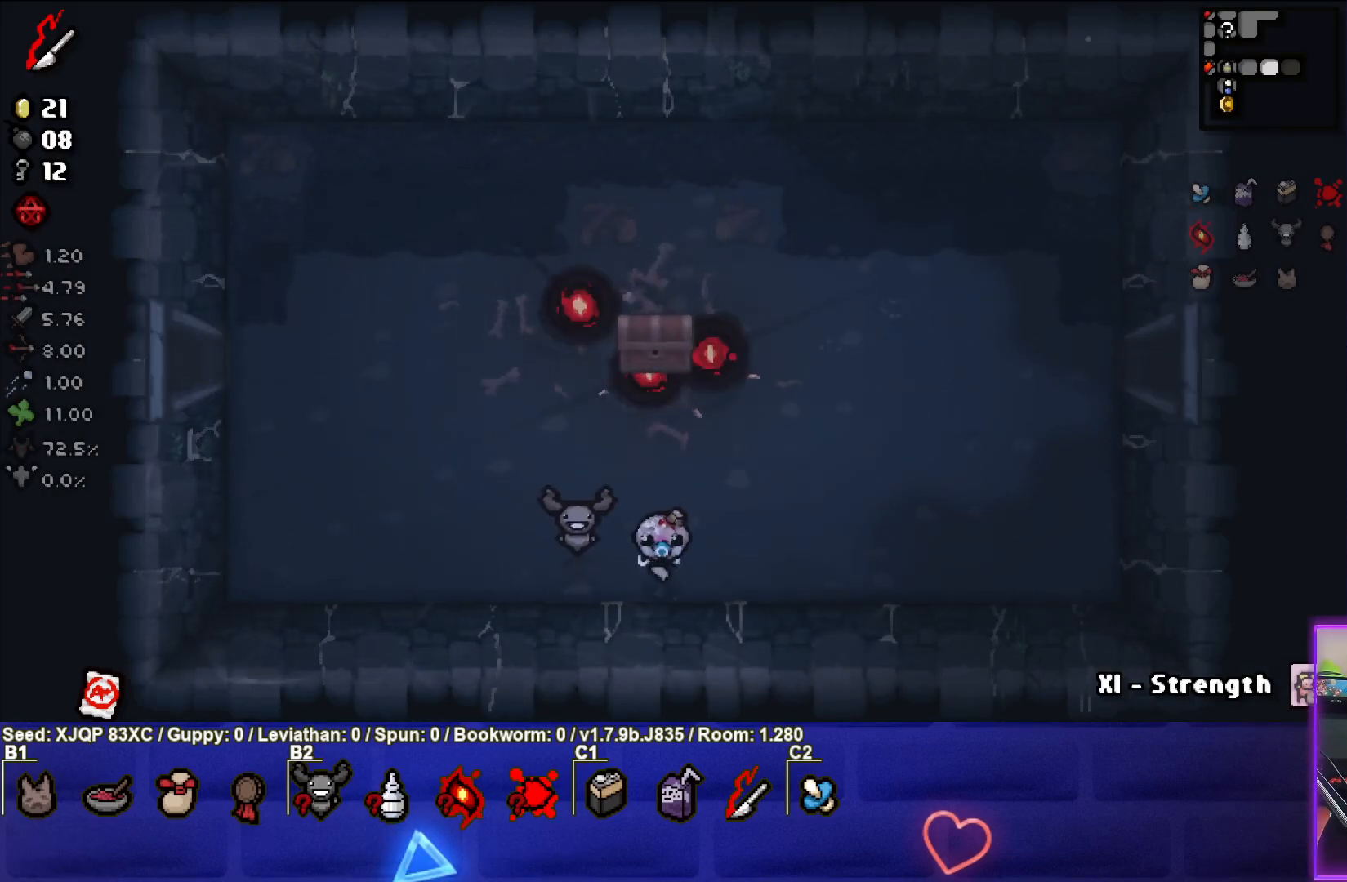
{"buttons": [], "left_stick": "up-right", "right_stick": "center", "events": [[33, "left_stick", "center"], [100, "left_stick", "up"], [117, "L1", "down"], [233, "left_stick", "up-left"], [250, "L1", "up"], [400, "left_stick", "up"], [500, "left_stick", "up-right"]]}
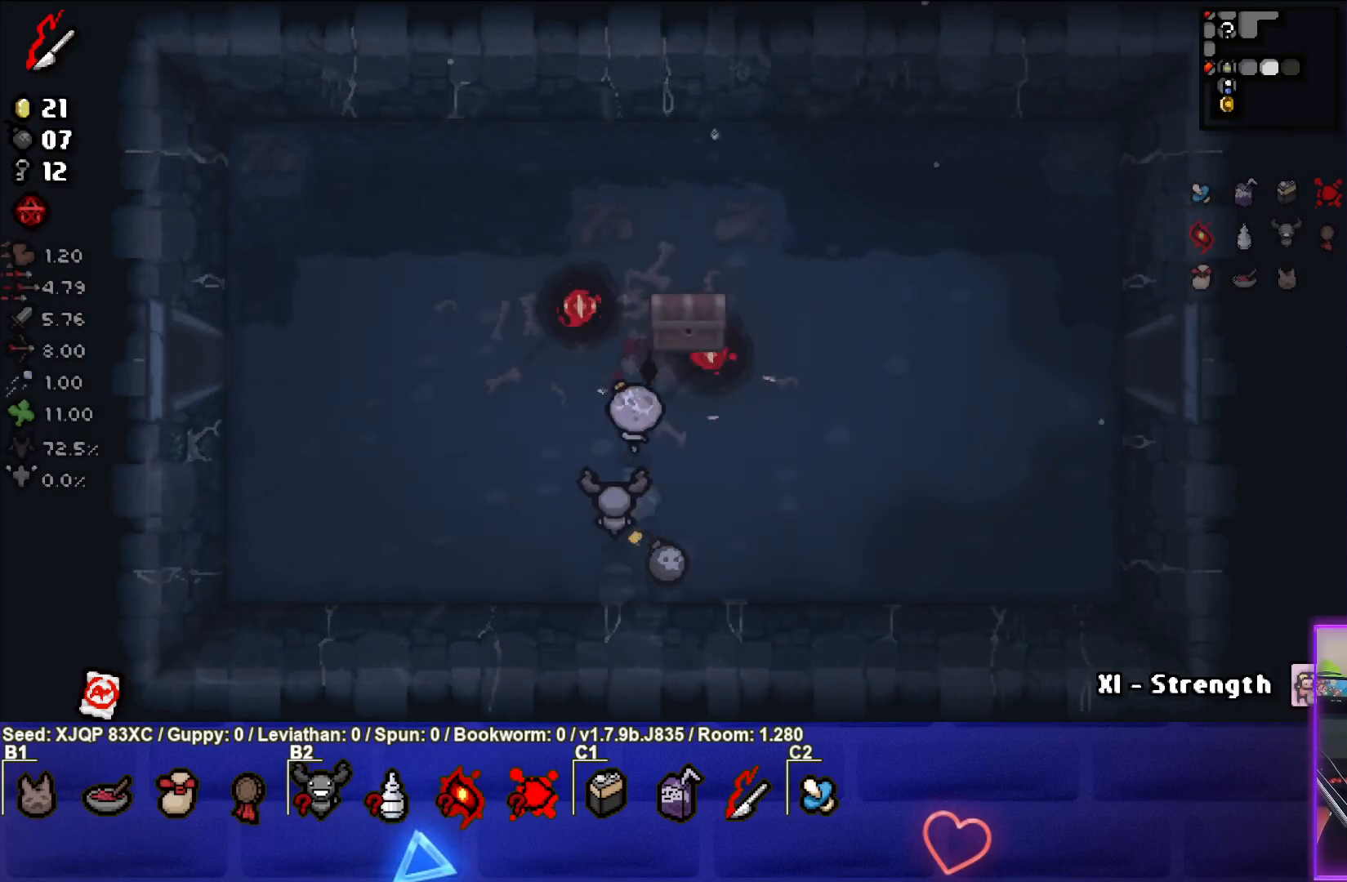
{"buttons": [], "left_stick": "up-left", "right_stick": "center", "events": [[150, "left_stick", "up"], [283, "left_stick", "up-left"]]}
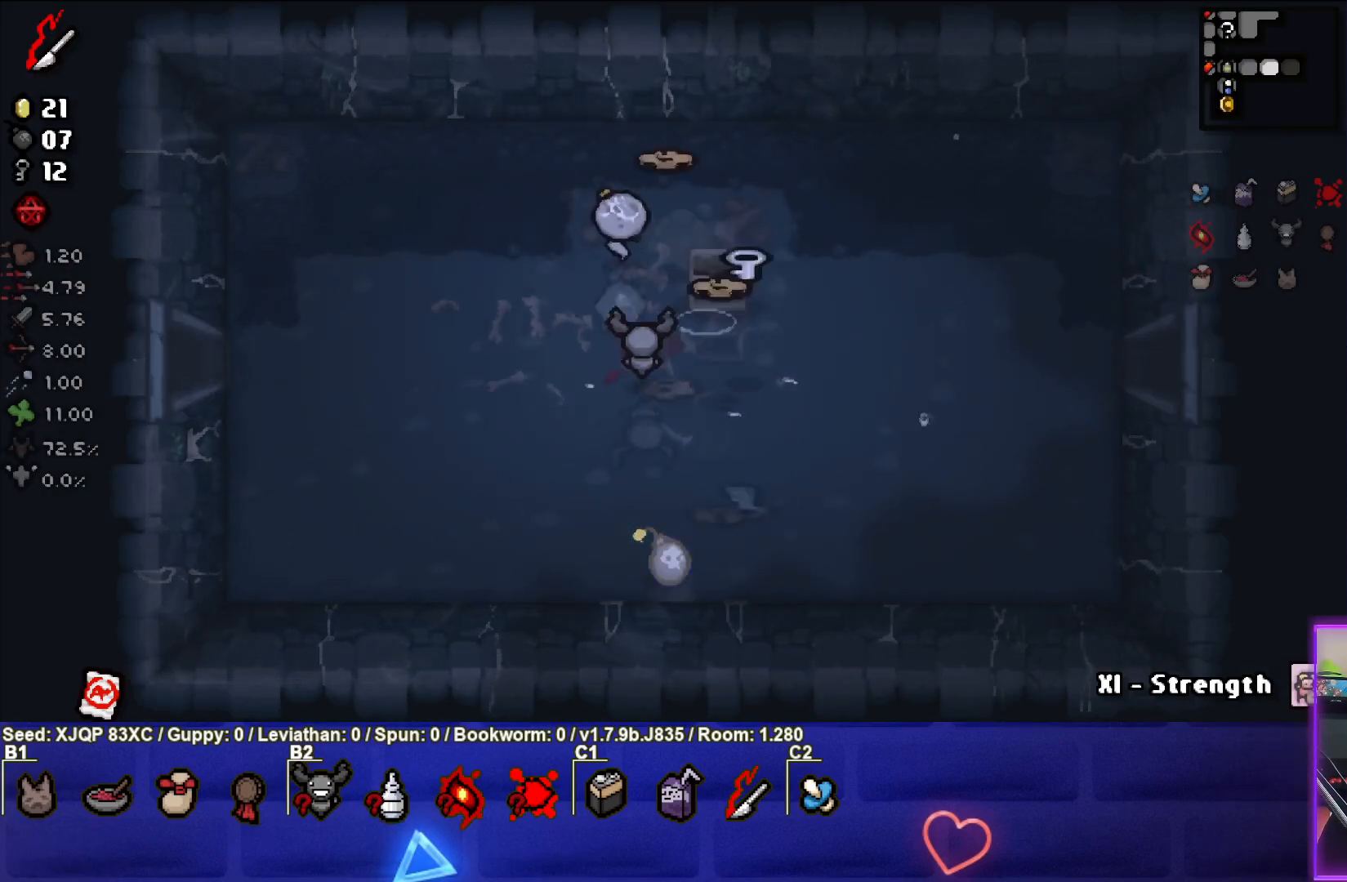
{"buttons": [], "left_stick": "right", "right_stick": "center", "events": [[150, "left_stick", "center"], [283, "left_stick", "up-left"], [433, "left_stick", "right"]]}
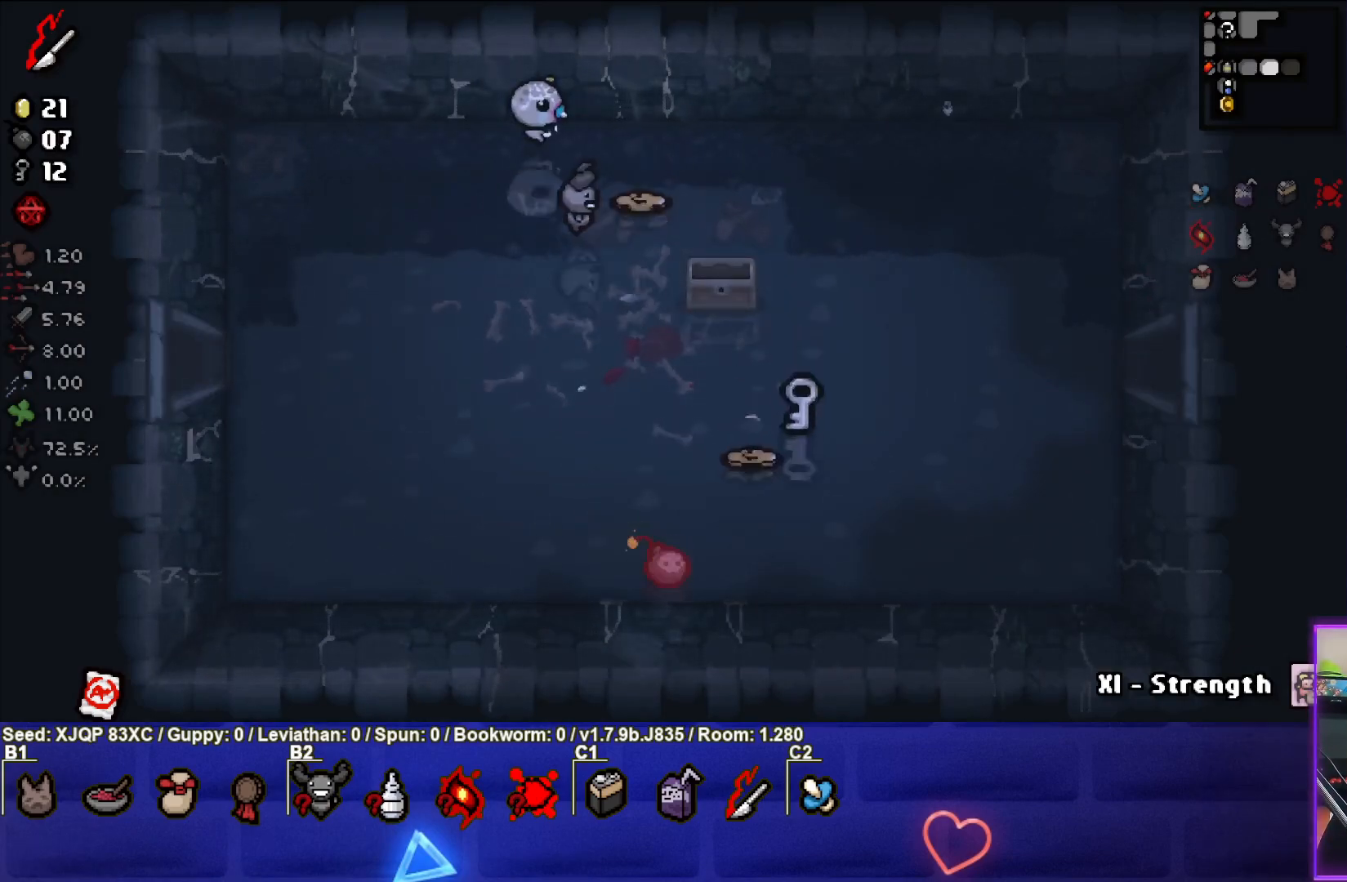
{"buttons": [], "left_stick": "down", "right_stick": "center", "events": [[167, "left_stick", "down-right"], [383, "left_stick", "down"]]}
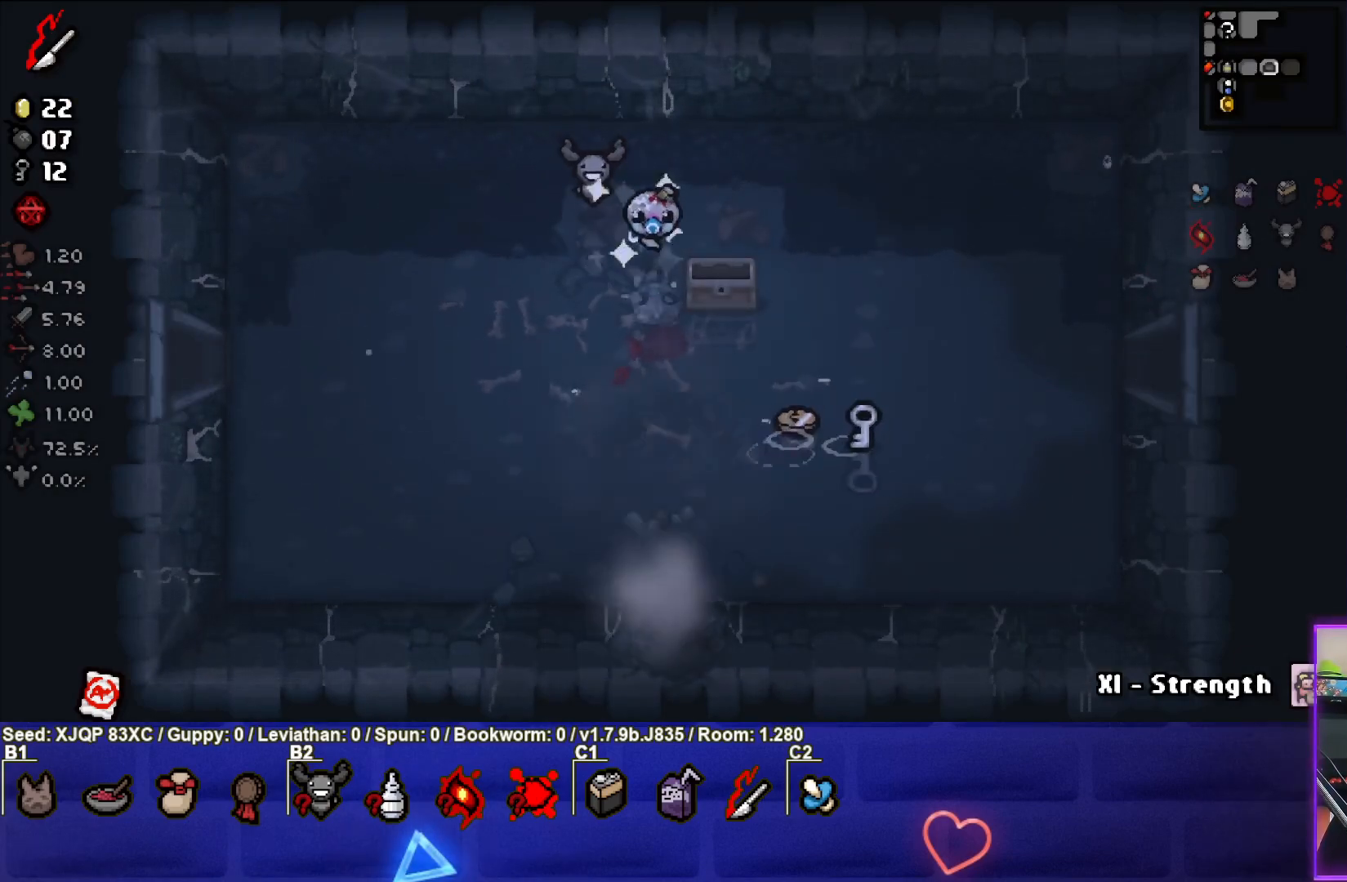
{"buttons": [], "left_stick": "down", "right_stick": "center", "events": []}
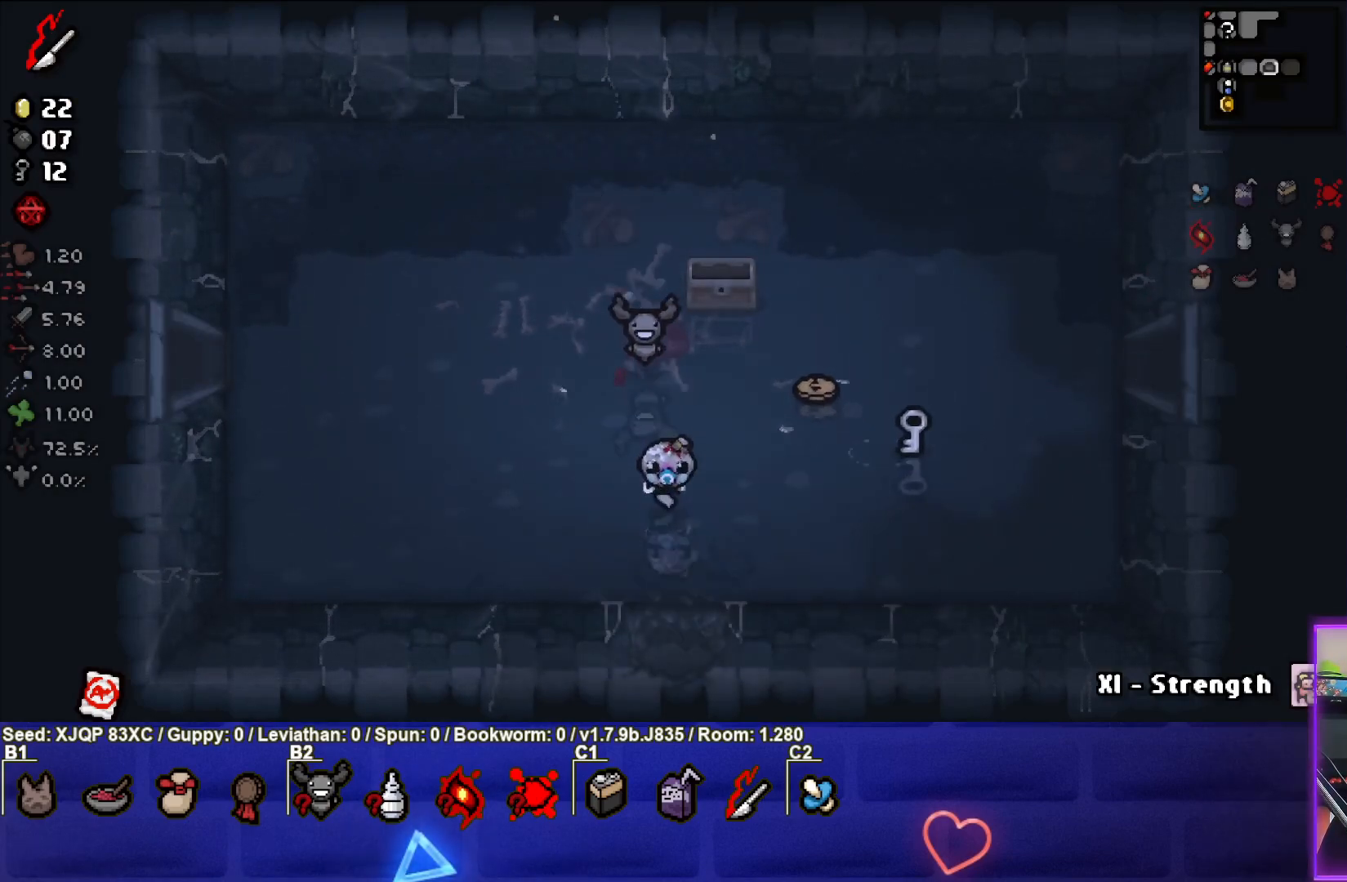
{"buttons": [], "left_stick": "center", "right_stick": "center", "events": [[467, "left_stick", "center"]]}
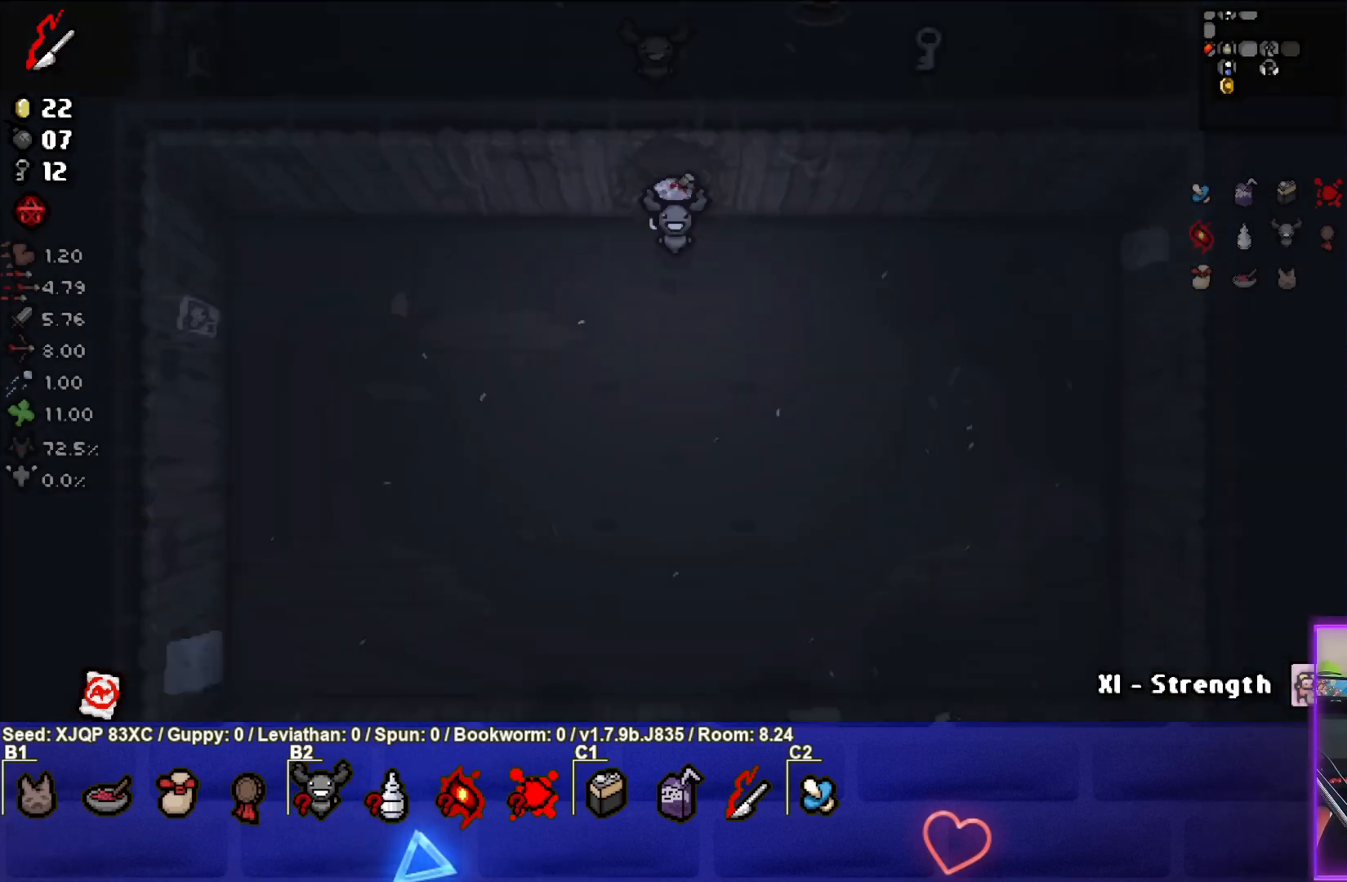
{"buttons": [], "left_stick": "center", "right_stick": "center", "events": []}